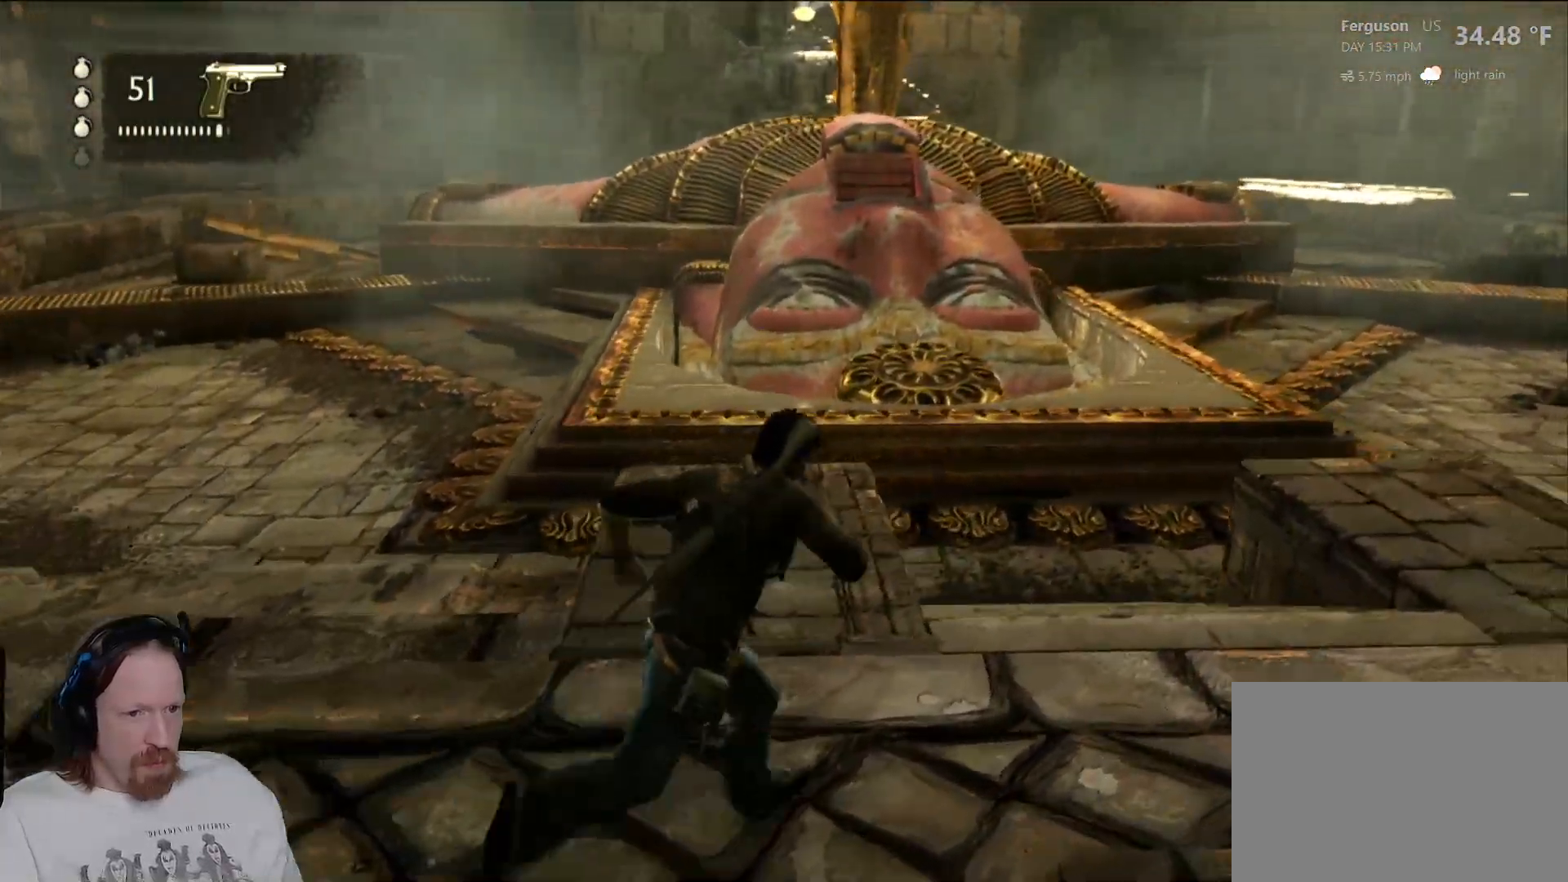
Gameplay with a controller (PlayStation layout); each line is a JSON object with the inputs held at the frame after it. "events" lists button and stick changes between this image and that frame as [ms after this image, input, new state], when the widget could be followed in between.
{"buttons": [], "left_stick": "up-right", "right_stick": "center", "events": [[67, "left_stick", "right"], [150, "right_stick", "right"], [350, "right_stick", "center"], [483, "left_stick", "up-right"]]}
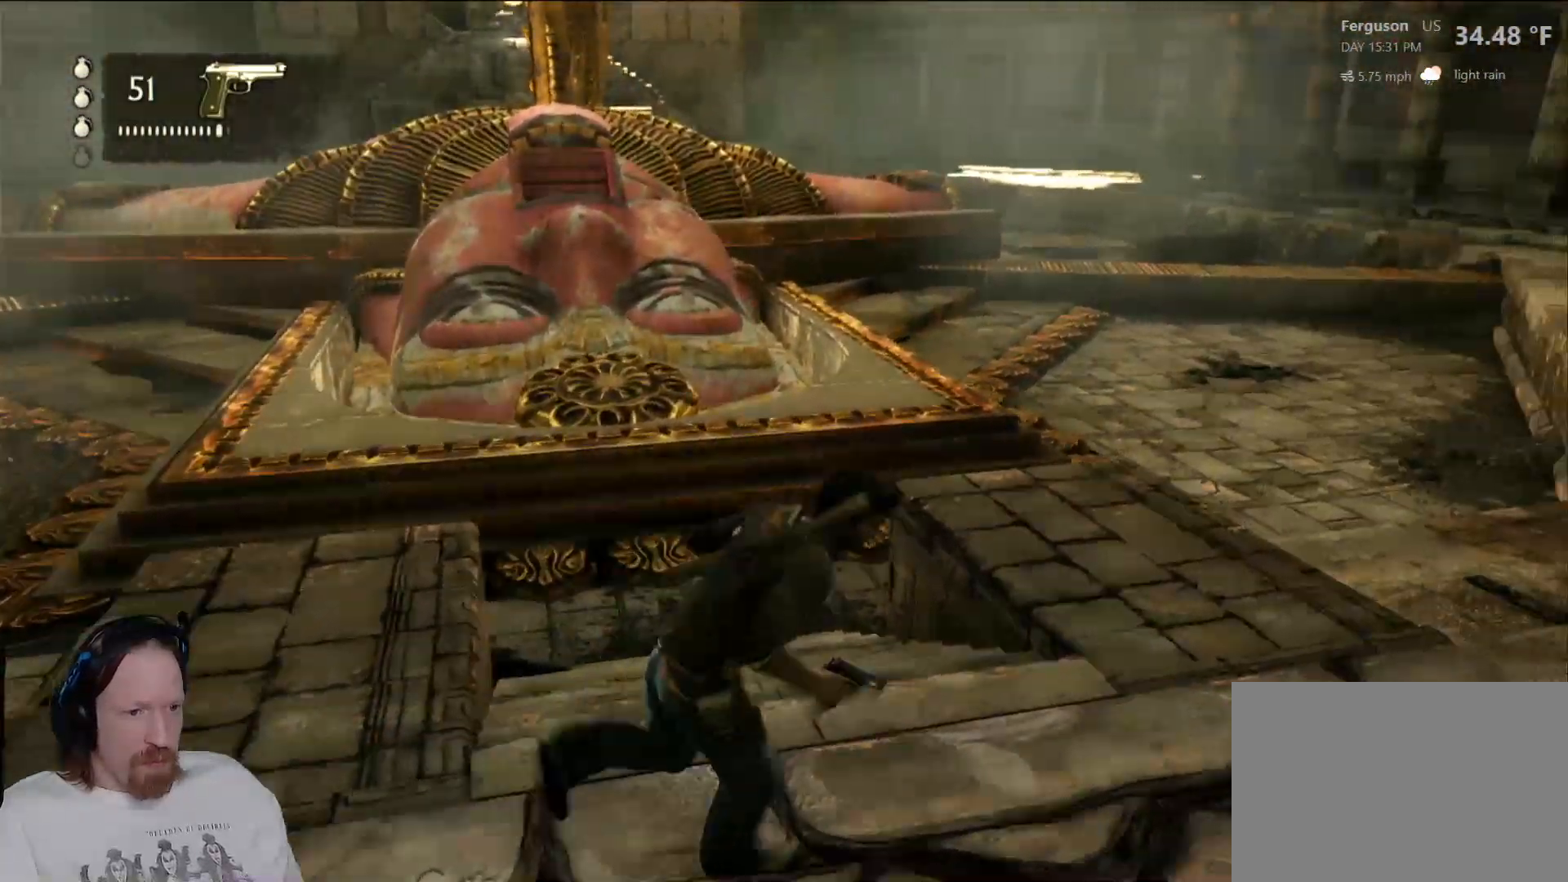
{"buttons": [], "left_stick": "up-right", "right_stick": "center", "events": []}
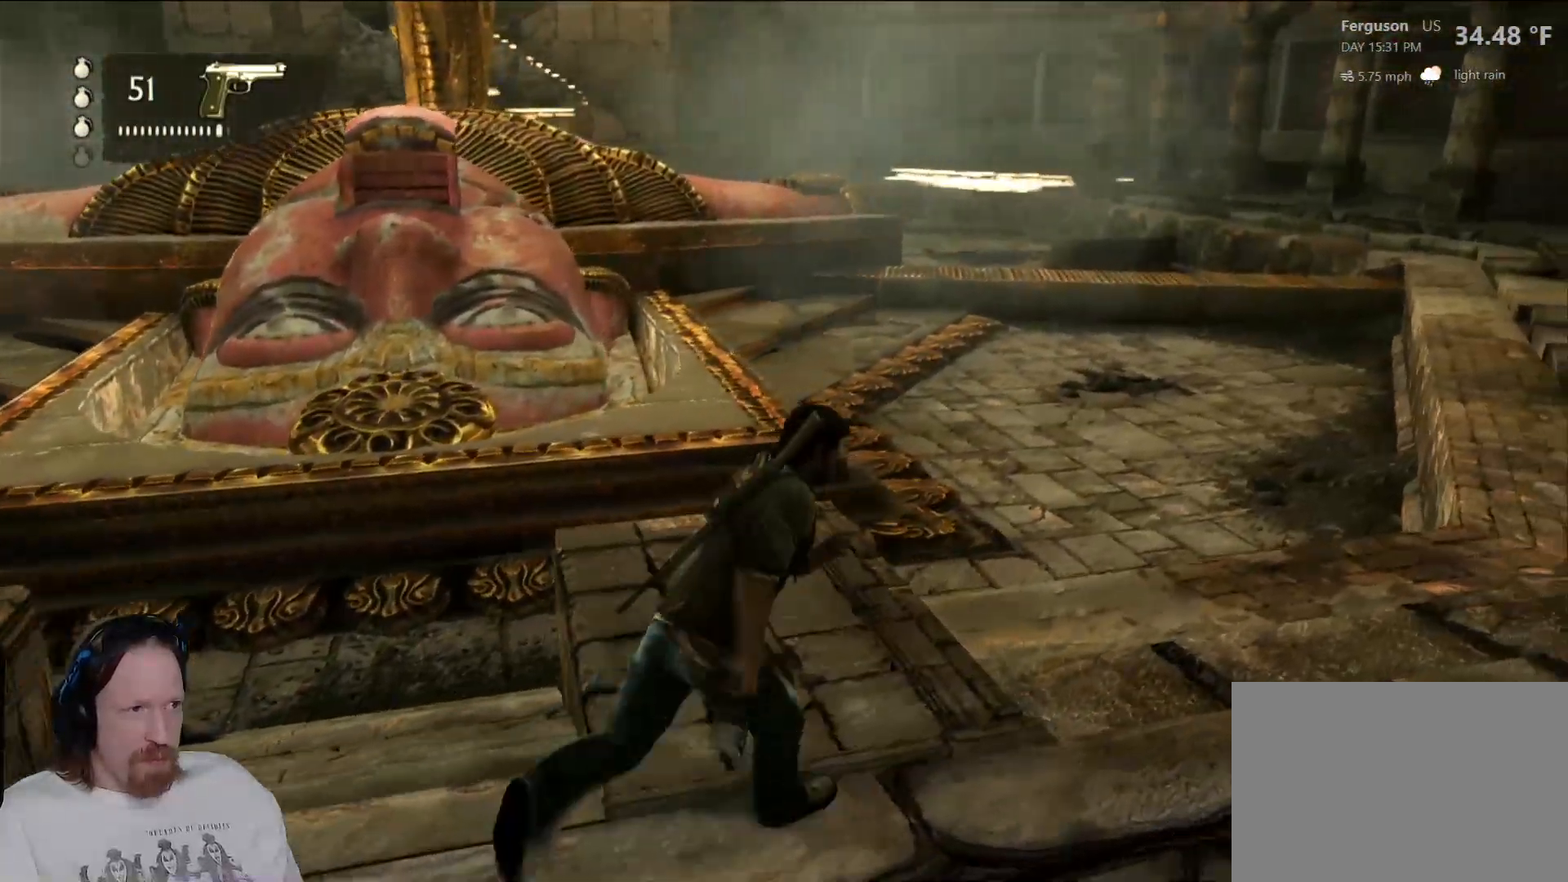
{"buttons": [], "left_stick": "up", "right_stick": "center", "events": [[367, "left_stick", "up"]]}
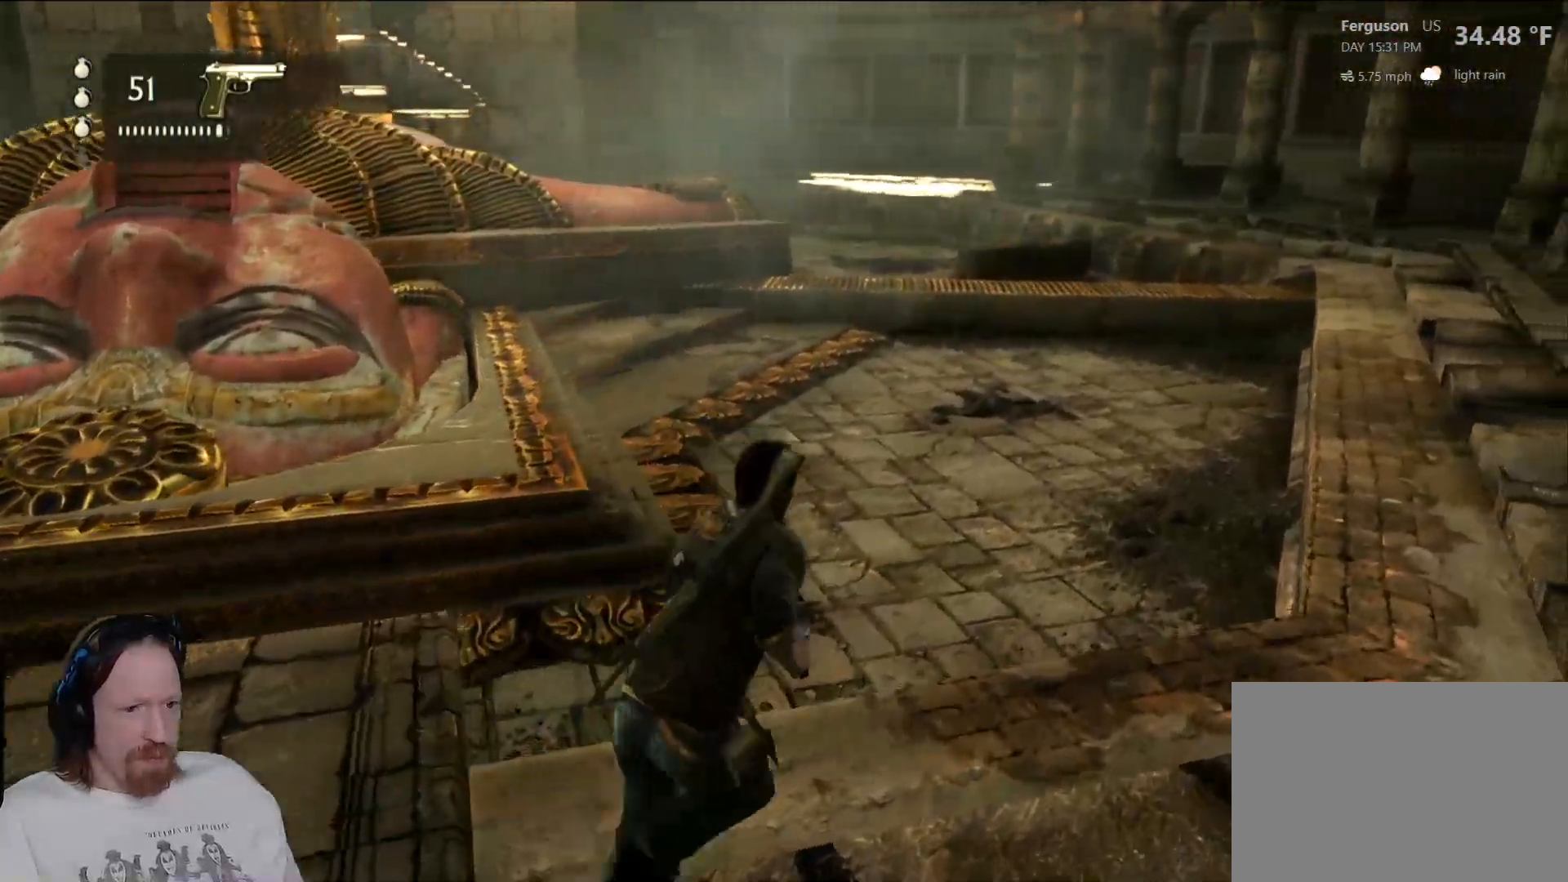
{"buttons": [], "left_stick": "up", "right_stick": "center", "events": [[67, "DPAD_RIGHT", "down"], [233, "DPAD_RIGHT", "up"]]}
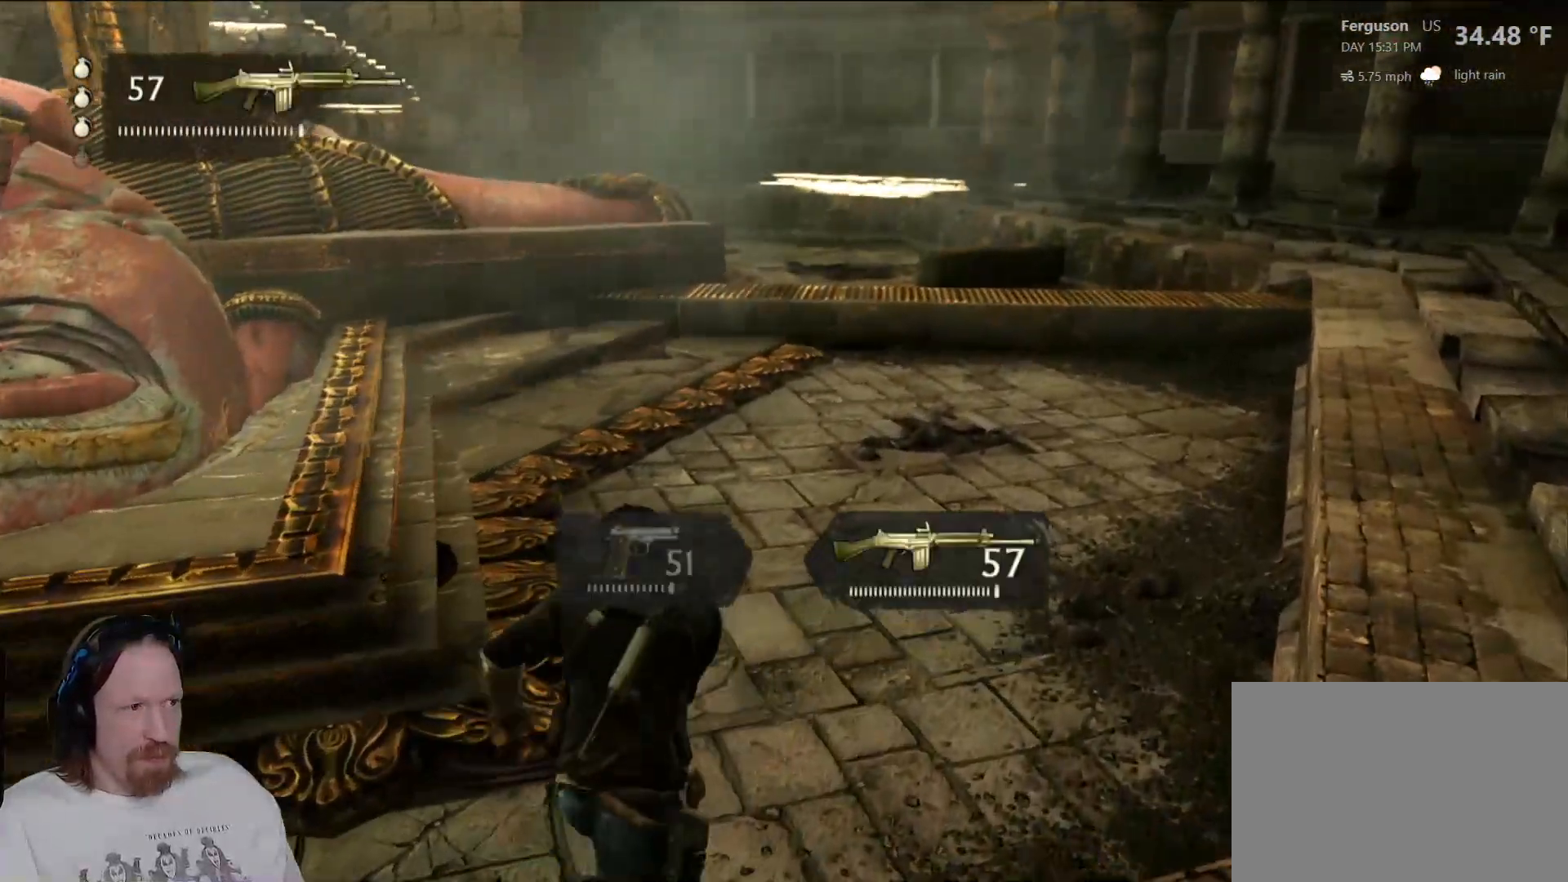
{"buttons": [], "left_stick": "up-right", "right_stick": "right", "events": [[83, "left_stick", "up-right"], [267, "right_stick", "right"]]}
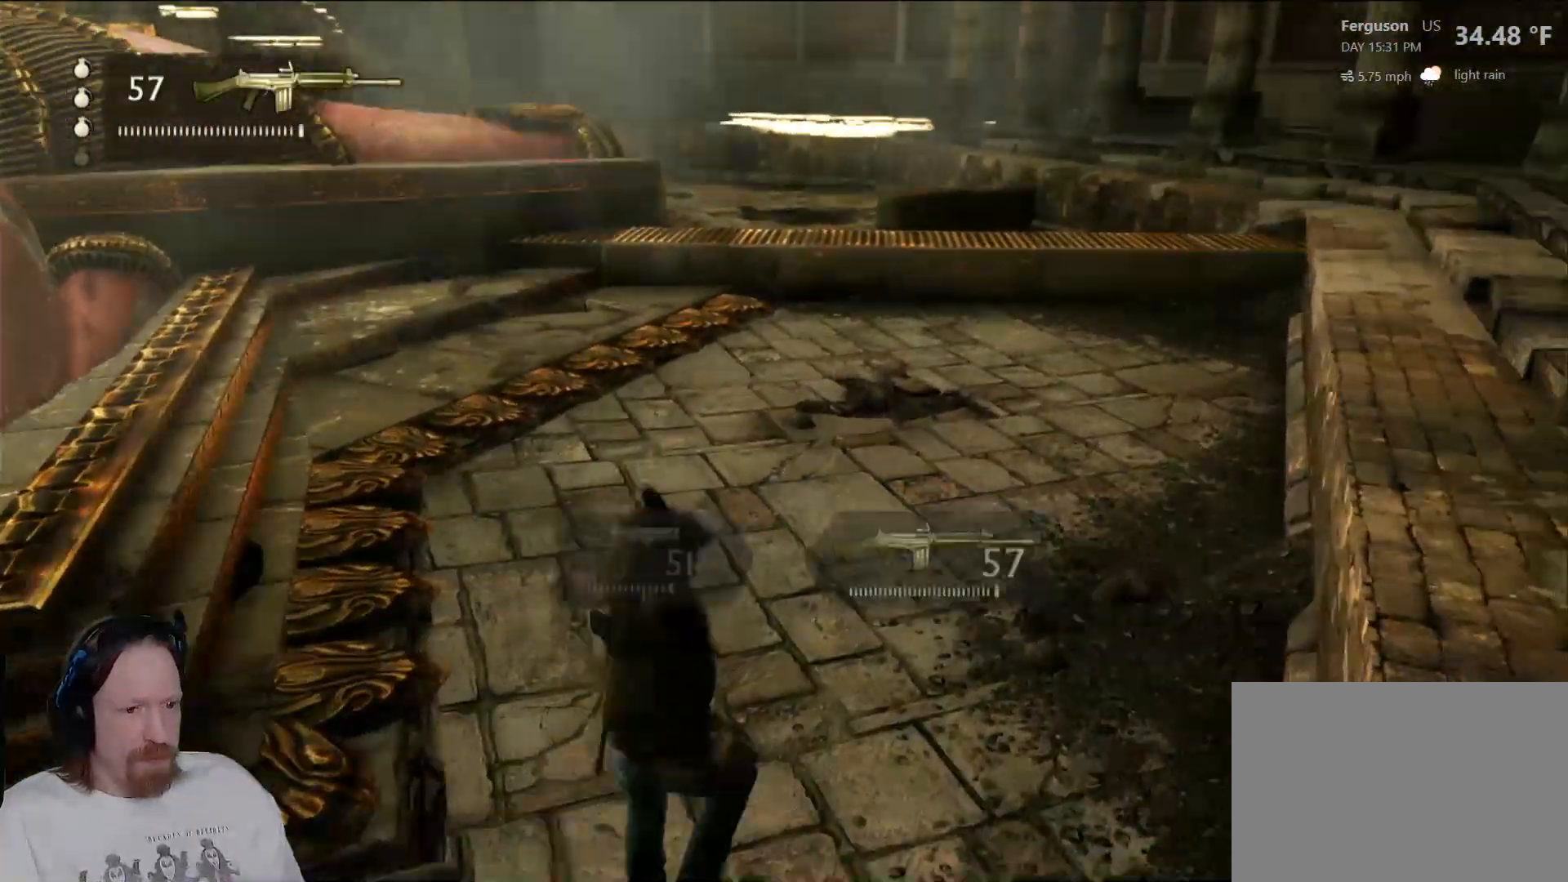
{"buttons": [], "left_stick": "up-right", "right_stick": "center", "events": [[217, "right_stick", "center"], [367, "right_stick", "up-right"], [417, "right_stick", "center"]]}
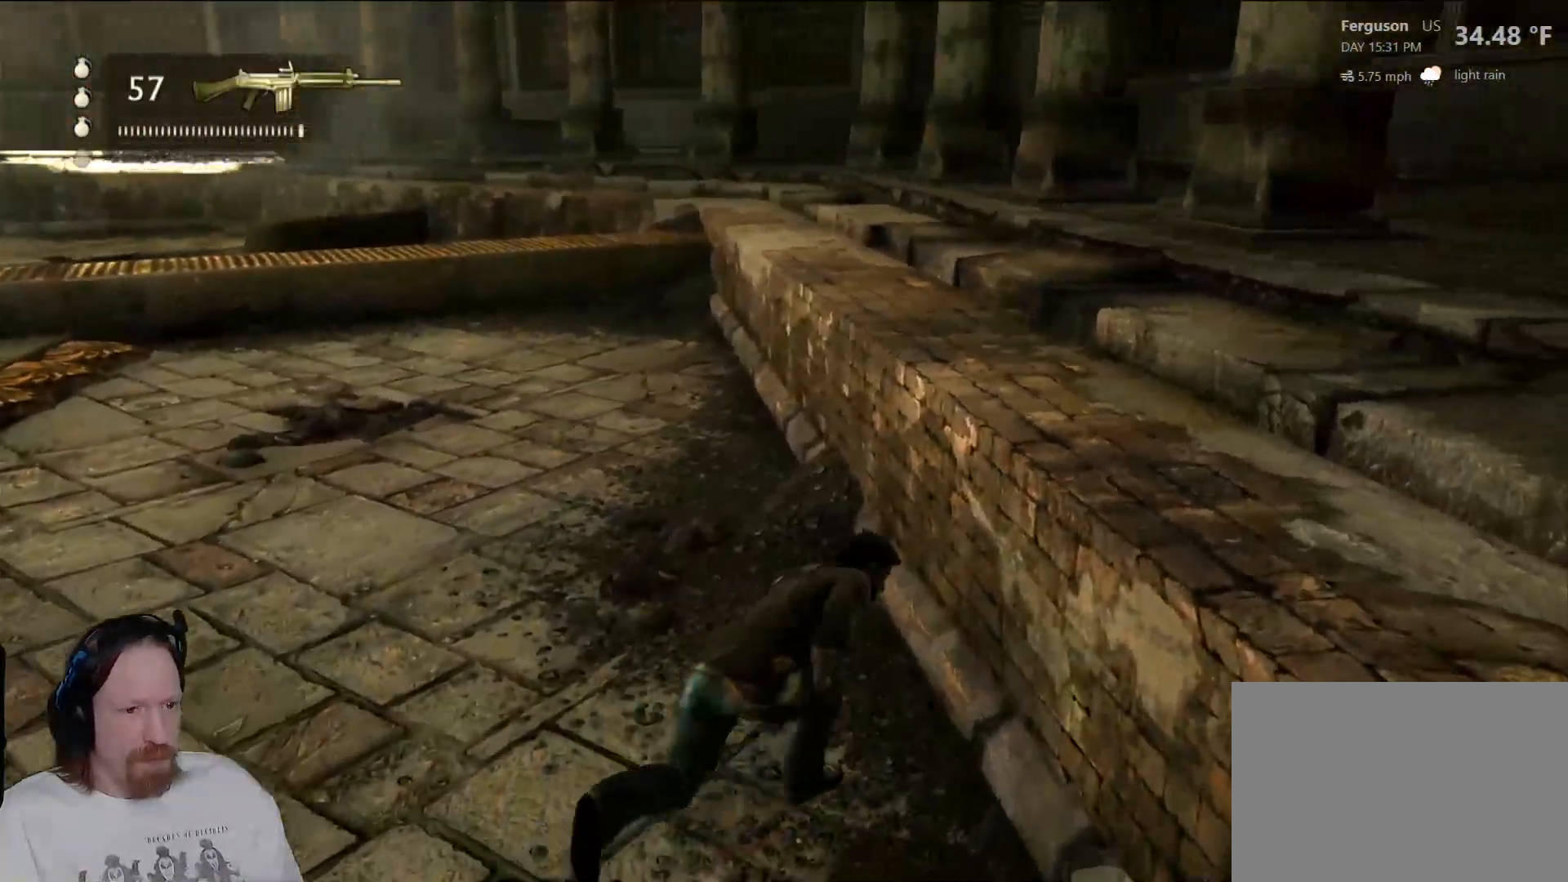
{"buttons": [], "left_stick": "left", "right_stick": "left", "events": [[33, "CROSS", "down"], [200, "CROSS", "up"], [417, "left_stick", "up-left"], [500, "left_stick", "left"], [500, "right_stick", "left"]]}
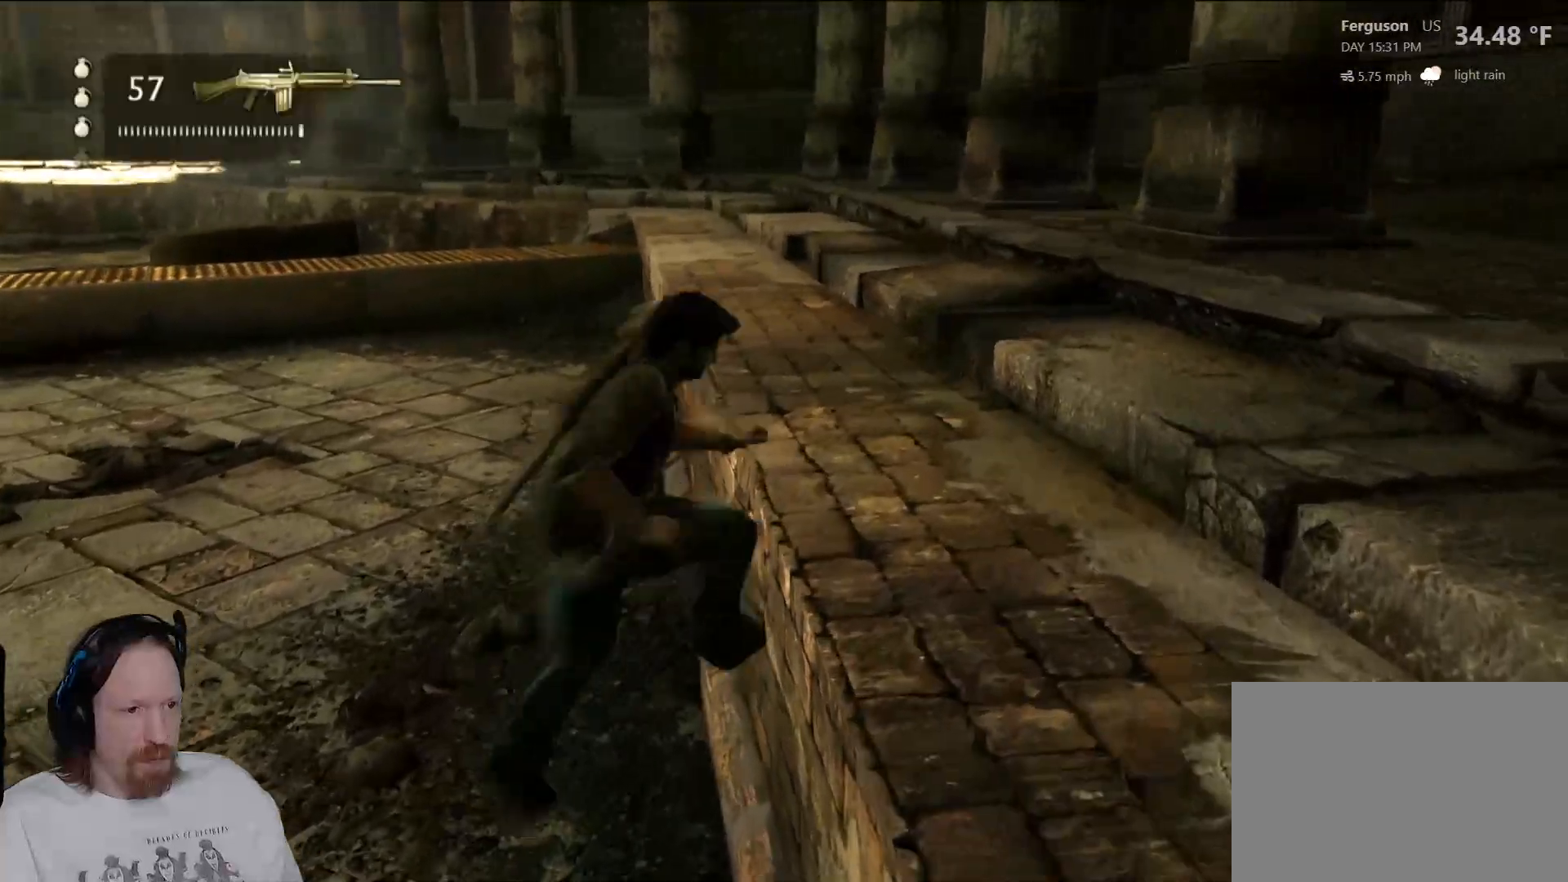
{"buttons": [], "left_stick": "left", "right_stick": "left", "events": []}
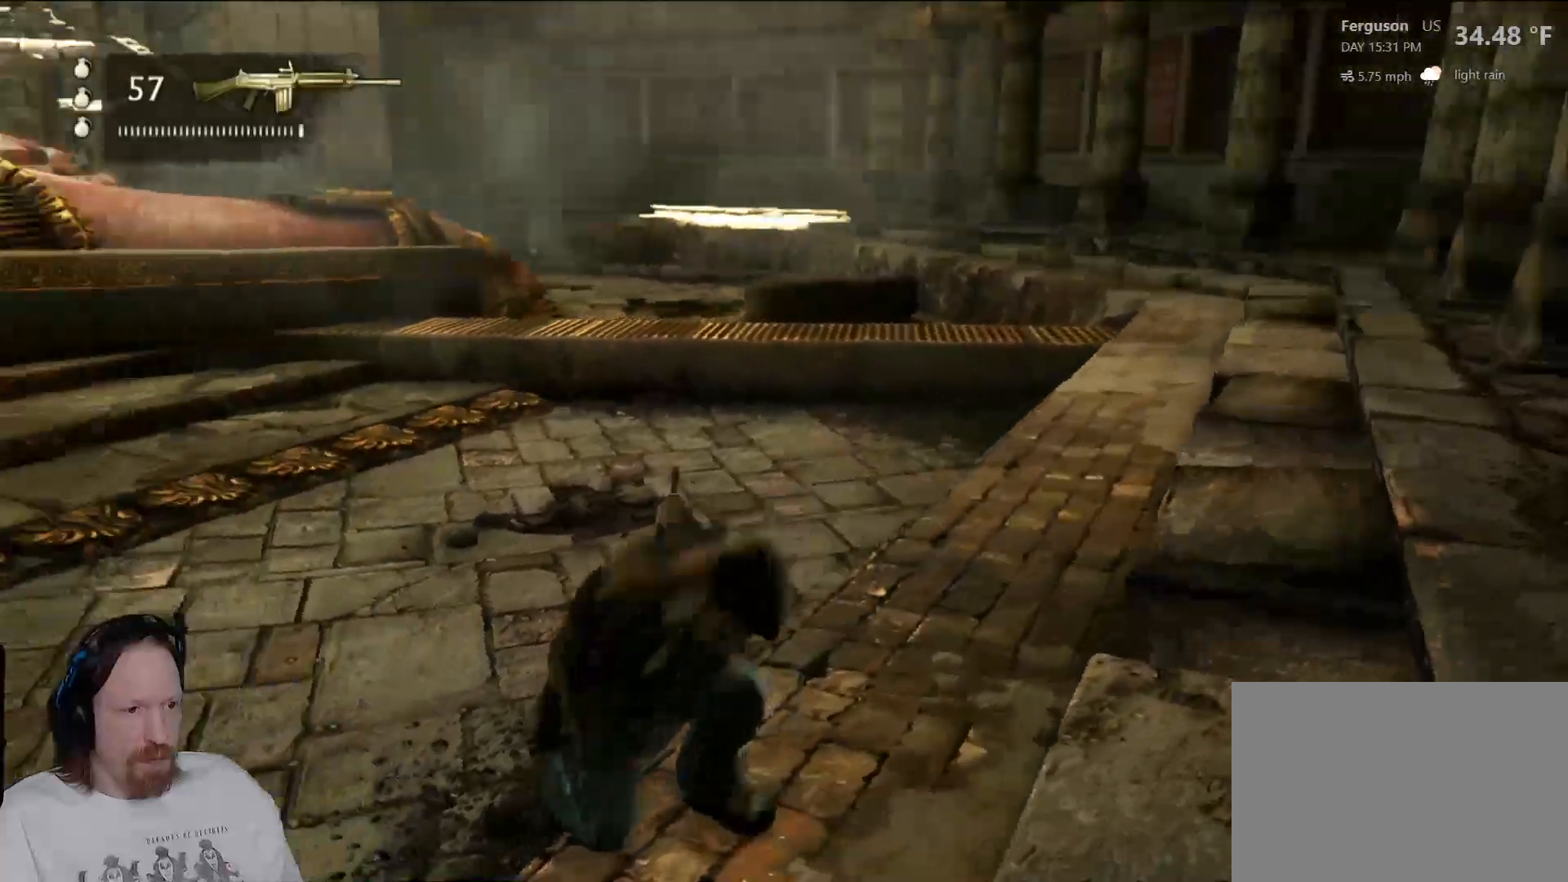
{"buttons": [], "left_stick": "up", "right_stick": "center", "events": [[133, "left_stick", "up-left"], [283, "right_stick", "up-left"], [433, "left_stick", "up"], [500, "right_stick", "center"]]}
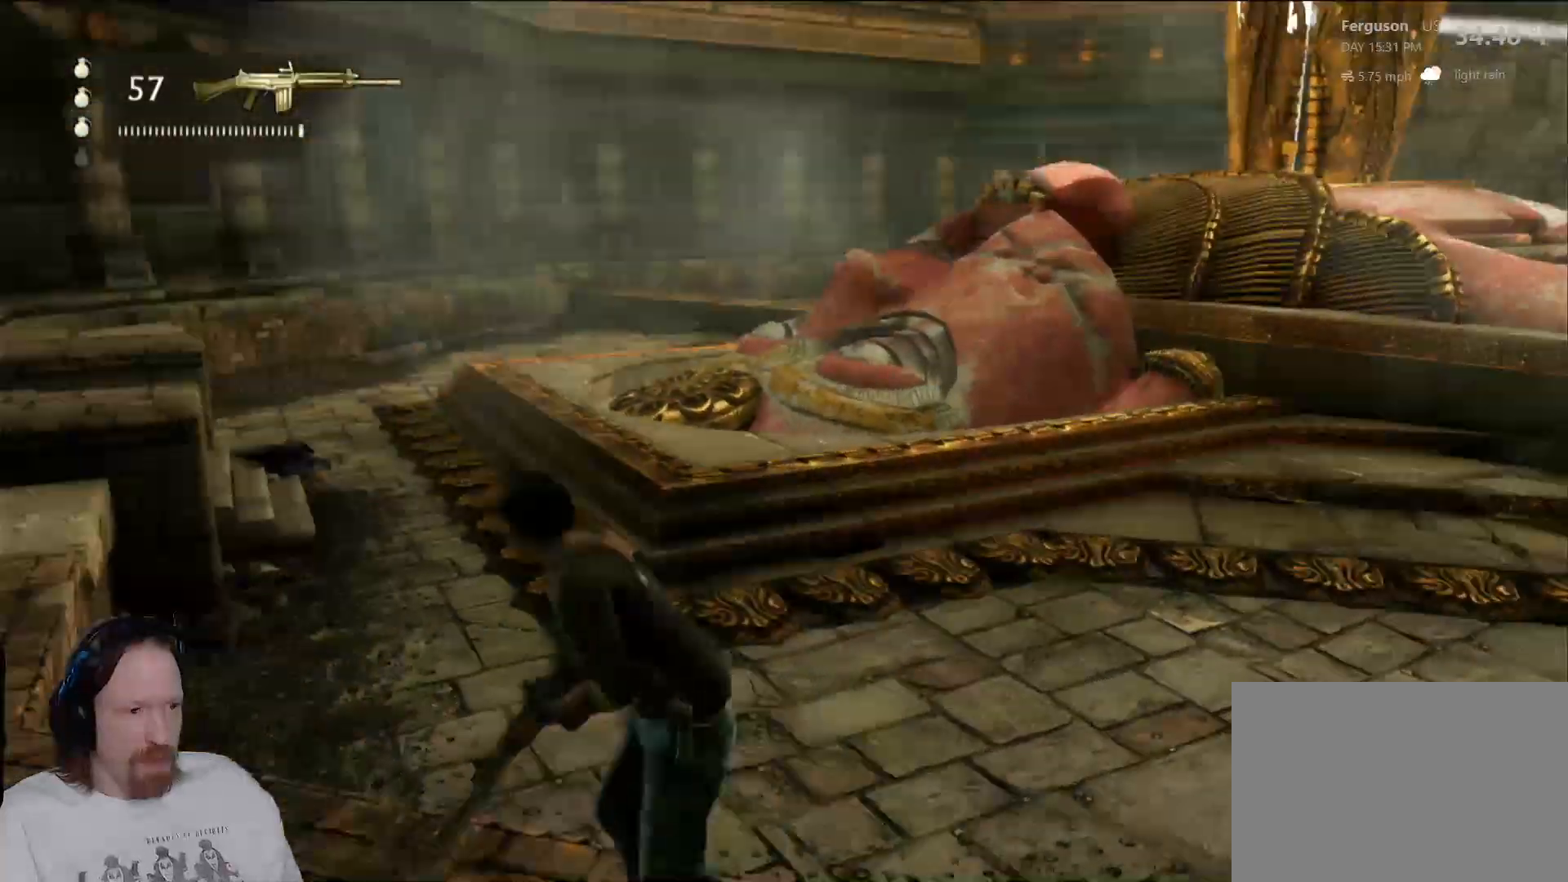
{"buttons": [], "left_stick": "up", "right_stick": "center", "events": [[300, "right_stick", "down-right"], [467, "right_stick", "center"]]}
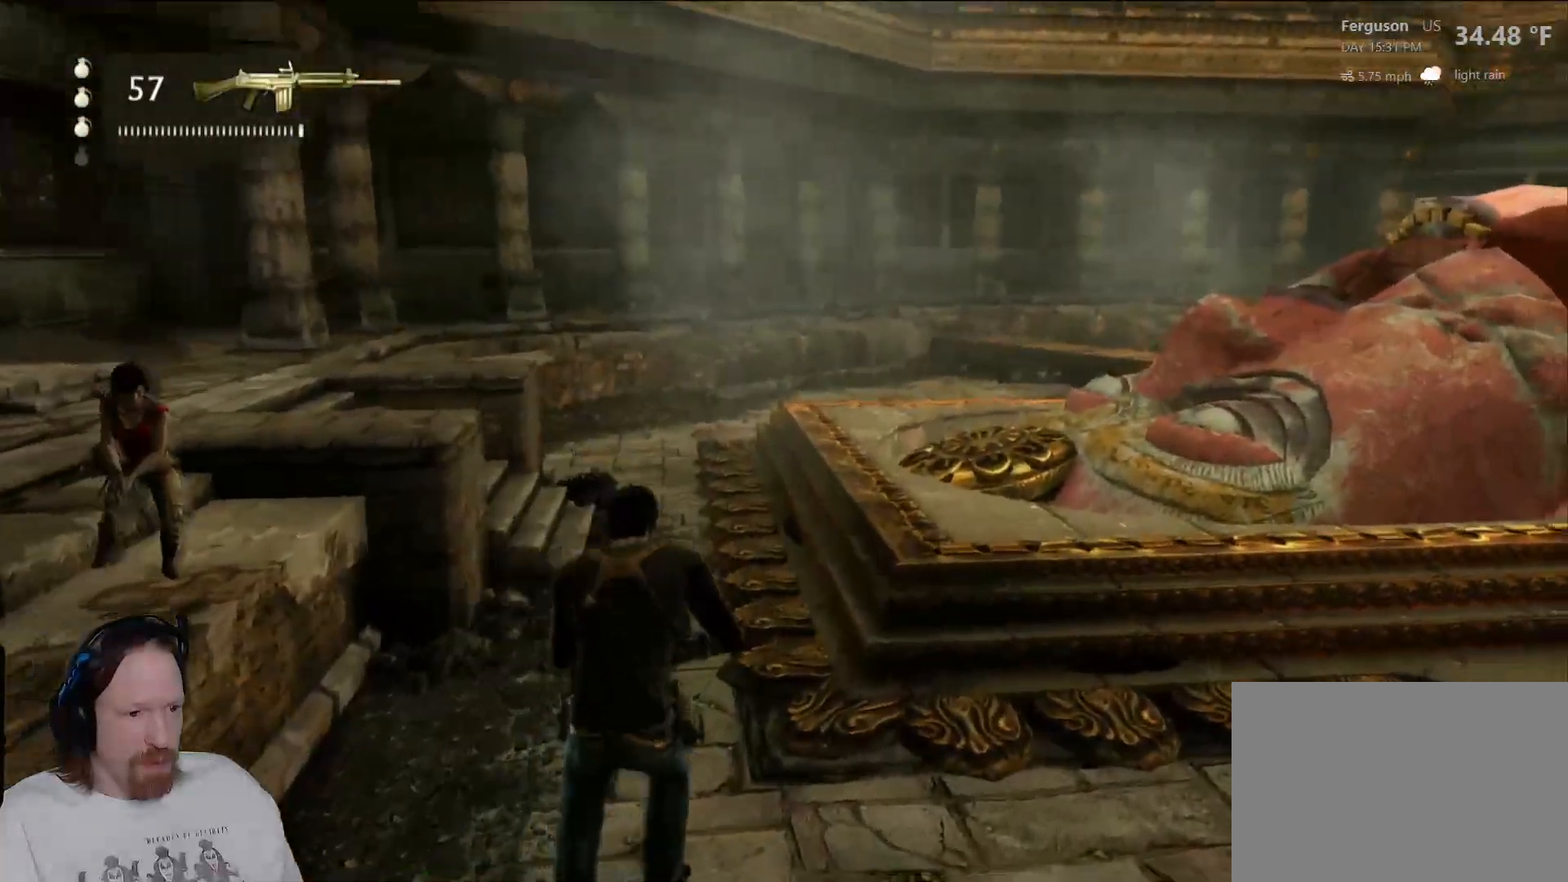
{"buttons": [], "left_stick": "up", "right_stick": "down-right", "events": [[150, "left_stick", "up-left"], [483, "right_stick", "down-right"], [500, "left_stick", "up"]]}
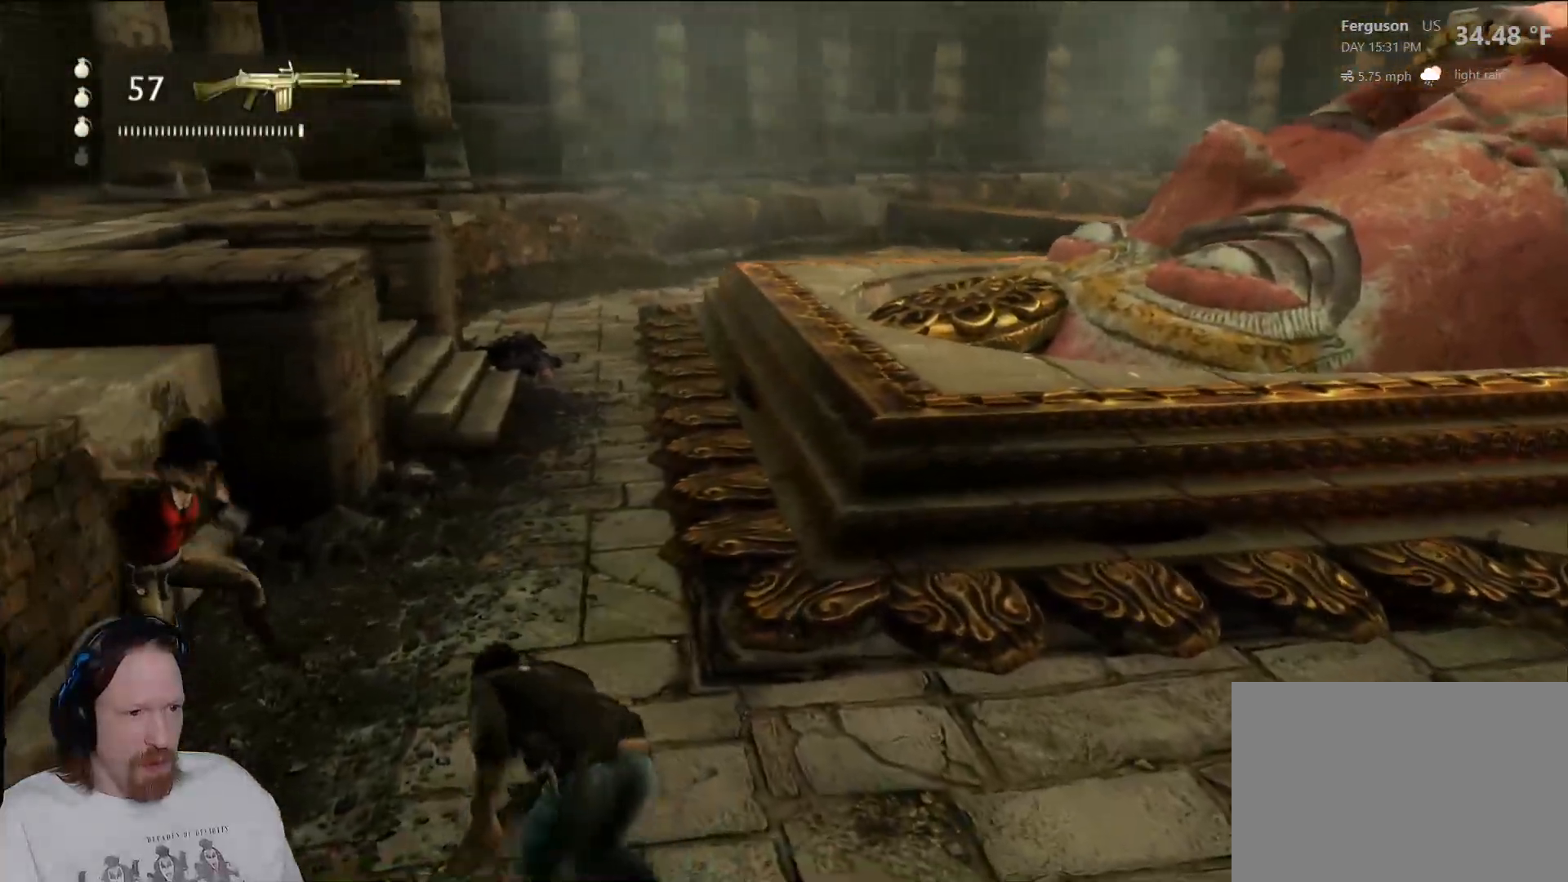
{"buttons": [], "left_stick": "up", "right_stick": "center", "events": [[133, "right_stick", "center"]]}
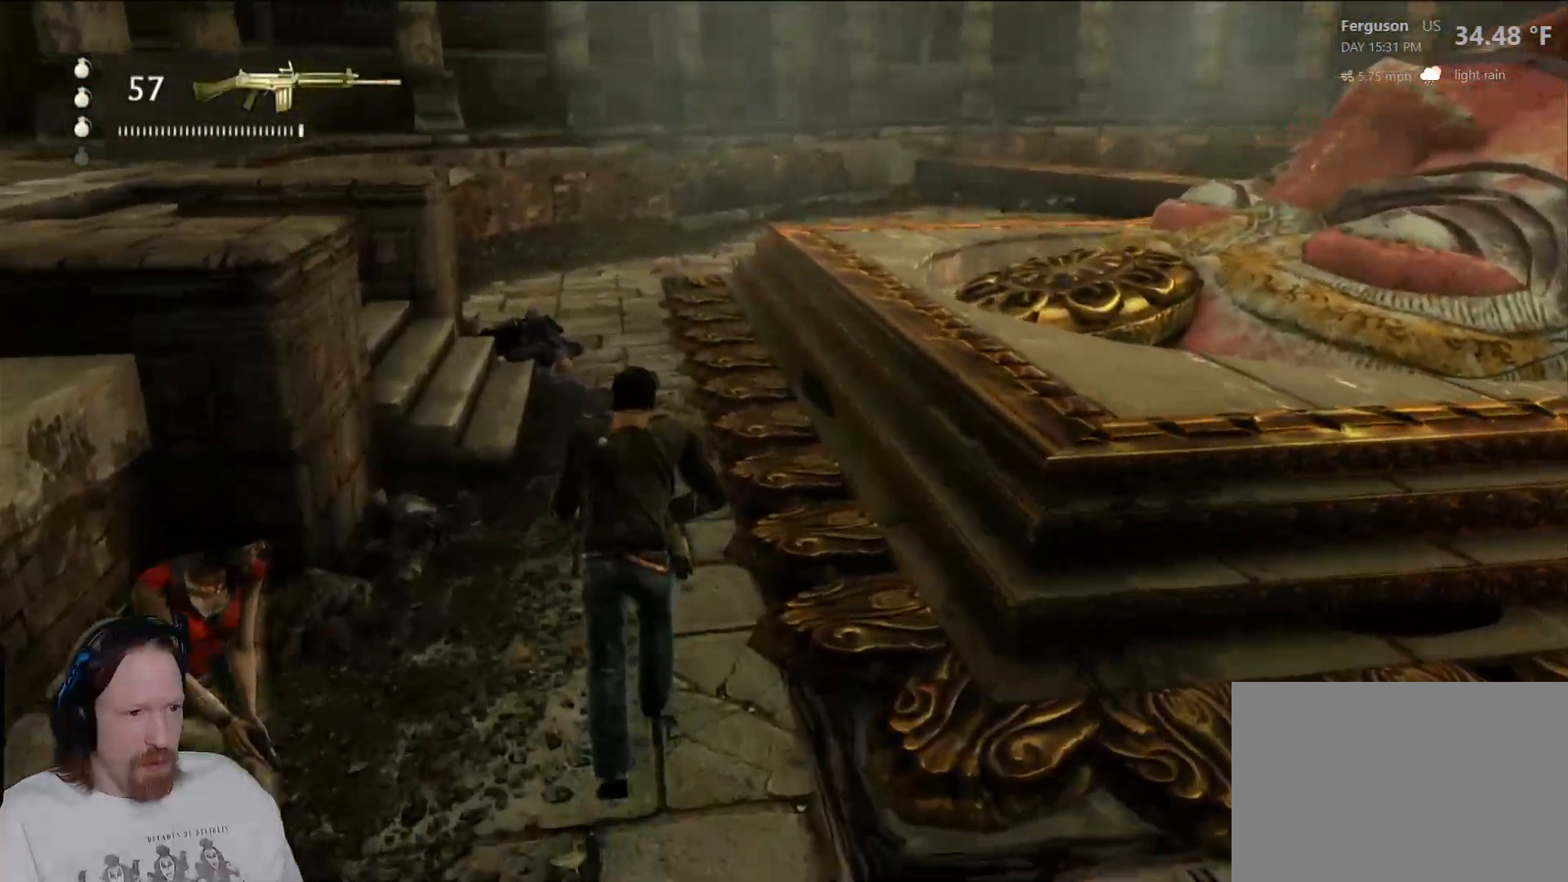
{"buttons": [], "left_stick": "up", "right_stick": "center", "events": [[17, "right_stick", "left"], [67, "right_stick", "down-left"], [183, "right_stick", "center"]]}
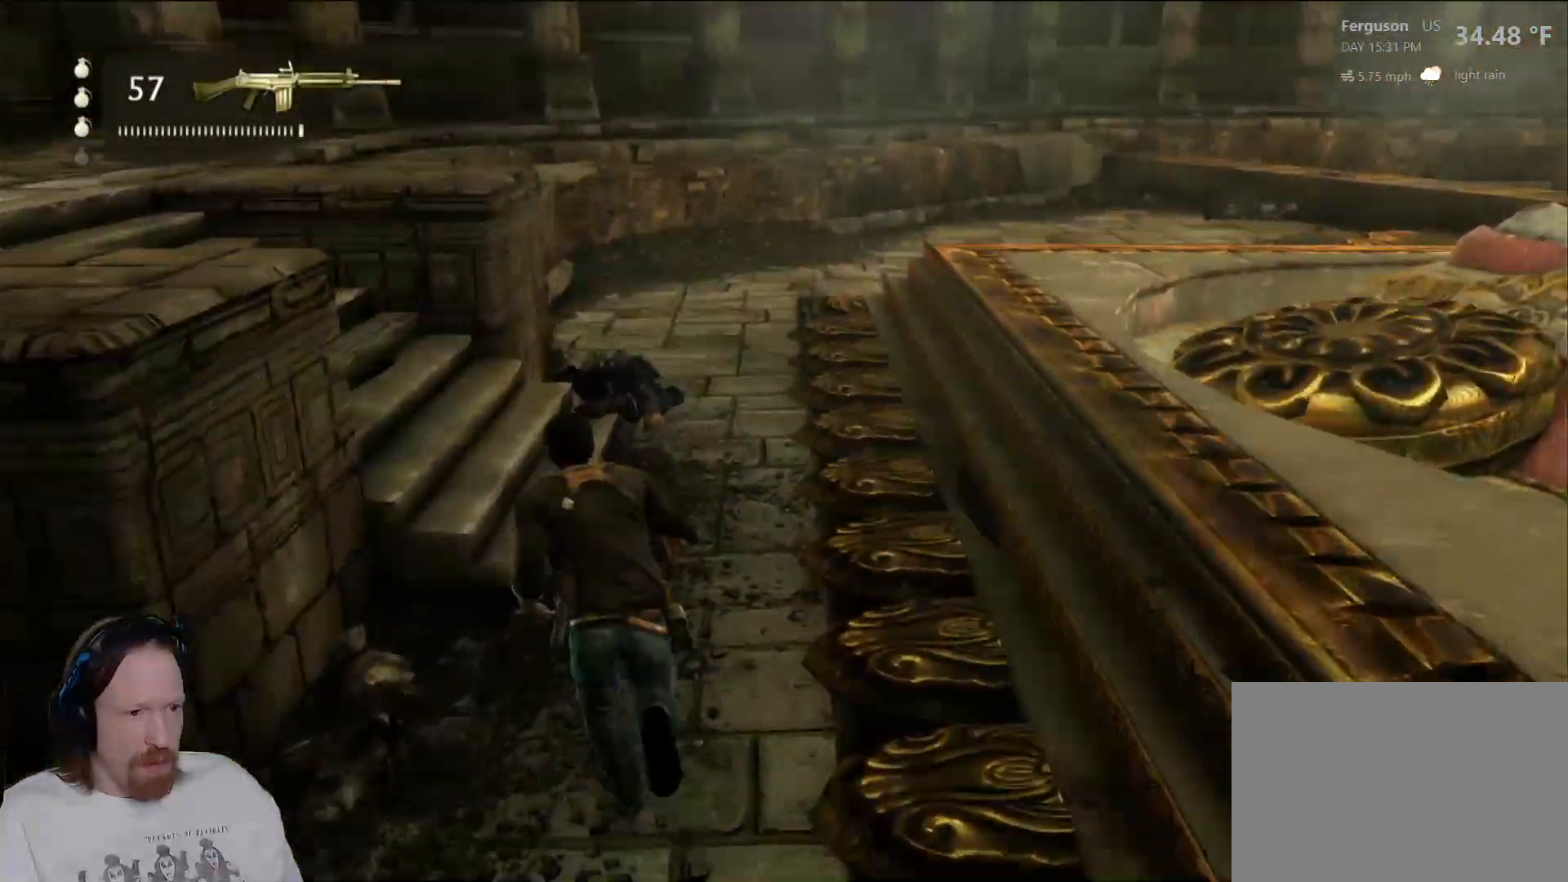
{"buttons": [], "left_stick": "up", "right_stick": "center", "events": []}
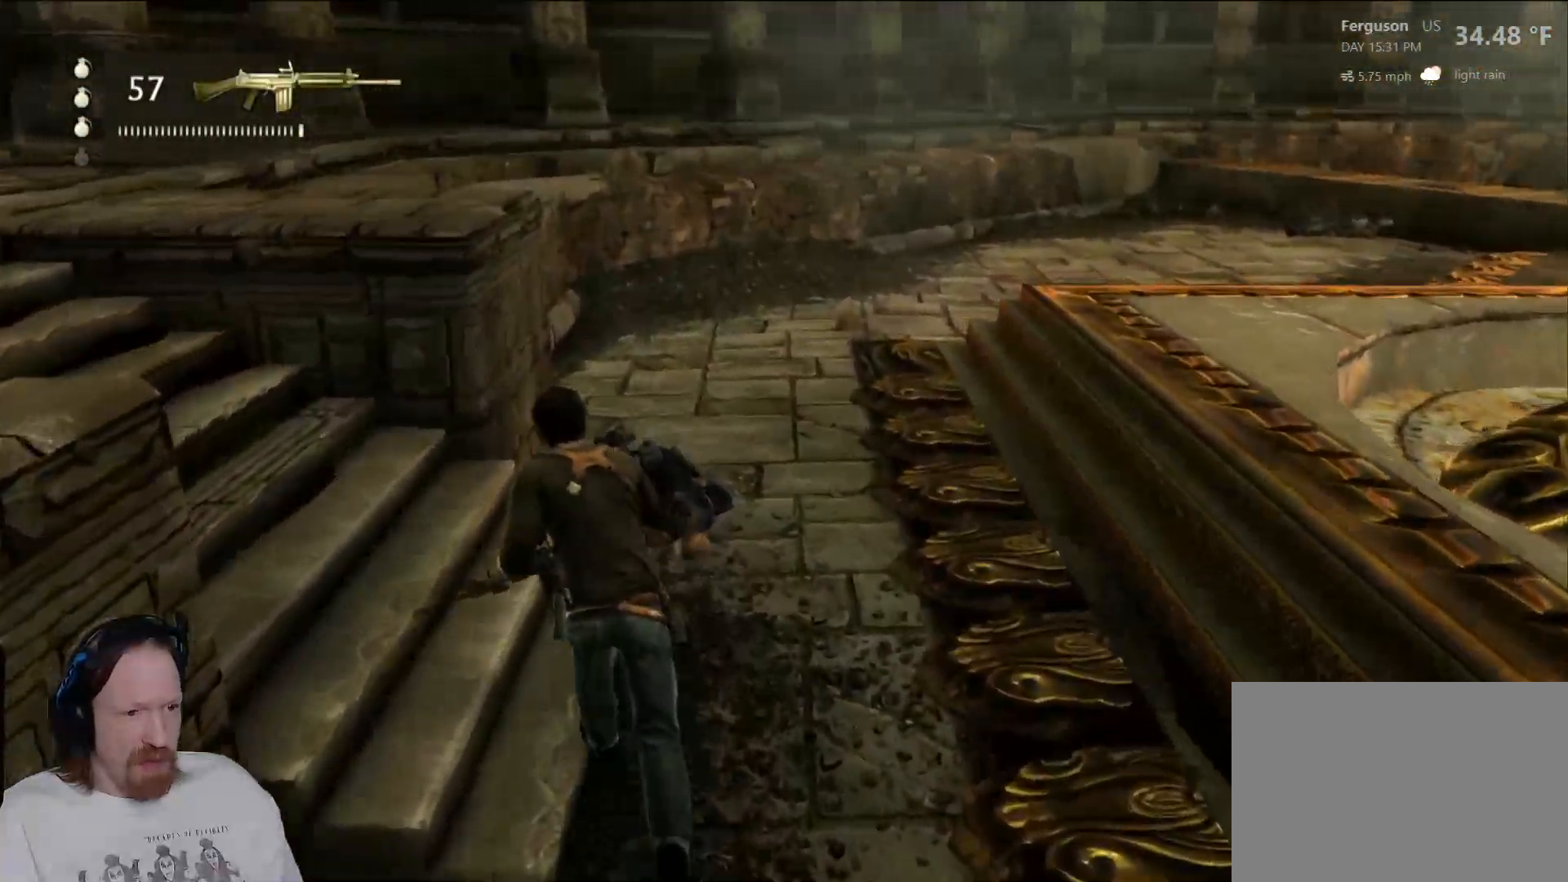
{"buttons": [], "left_stick": "up", "right_stick": "right", "events": [[250, "right_stick", "right"]]}
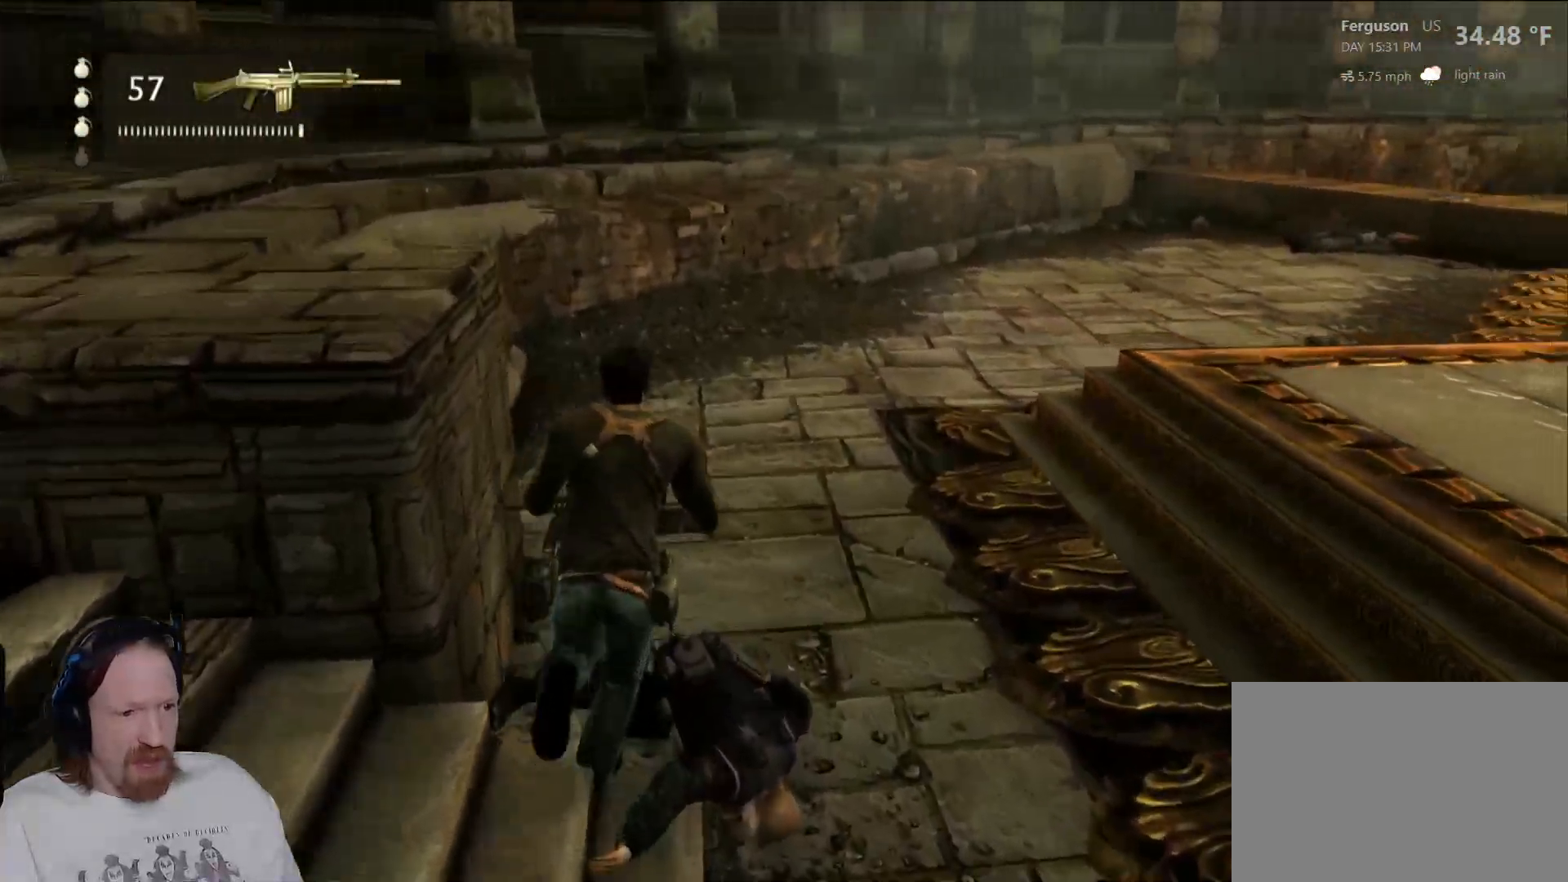
{"buttons": [], "left_stick": "up", "right_stick": "up-right", "events": [[233, "right_stick", "up-right"]]}
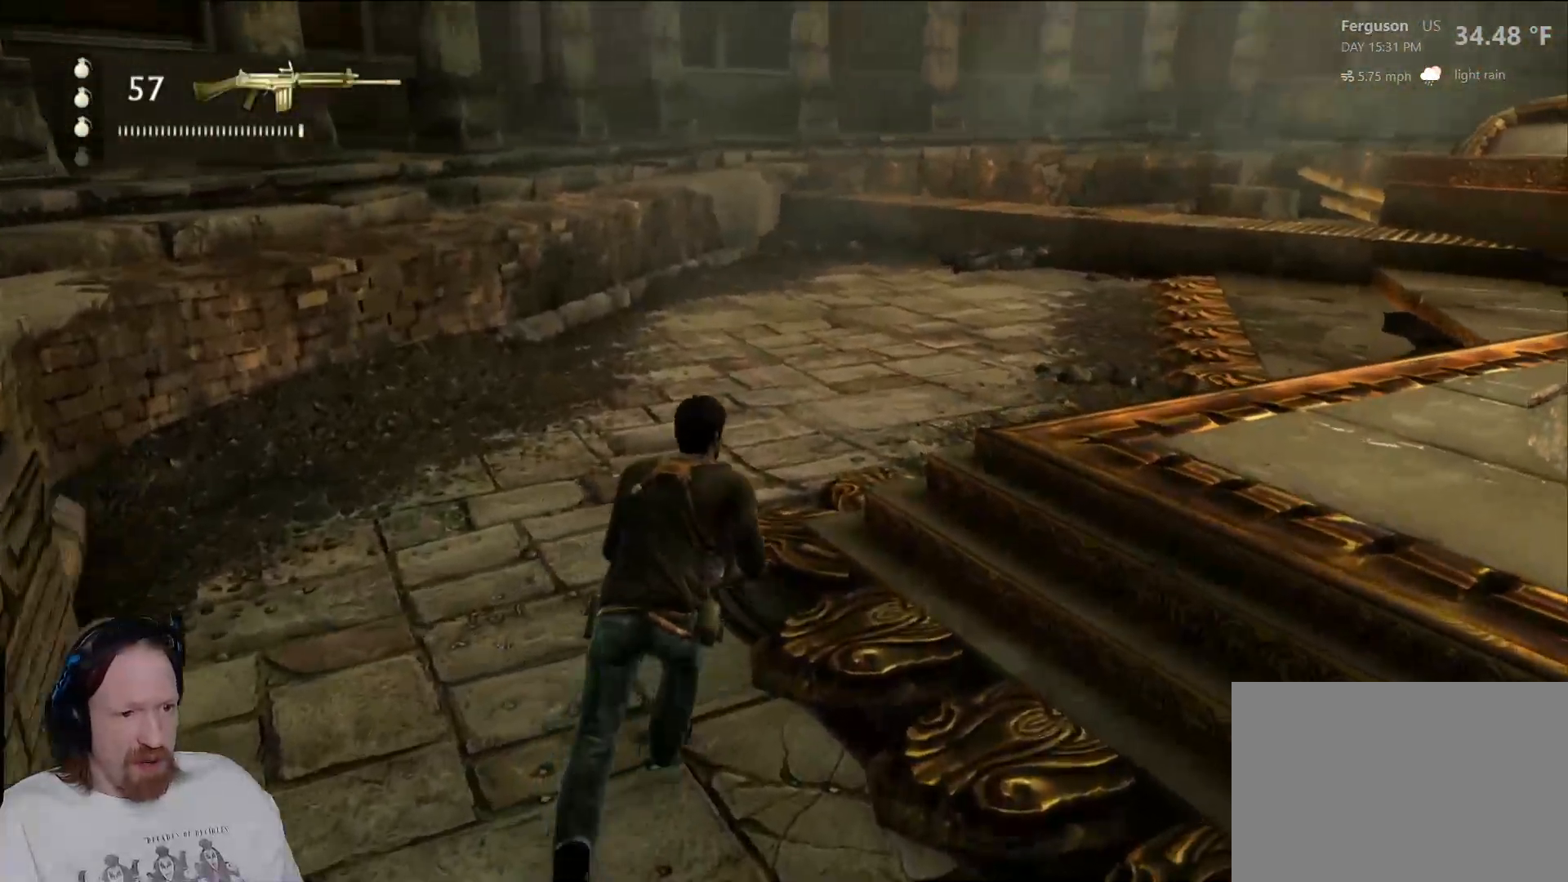
{"buttons": [], "left_stick": "up", "right_stick": "right", "events": [[150, "right_stick", "right"]]}
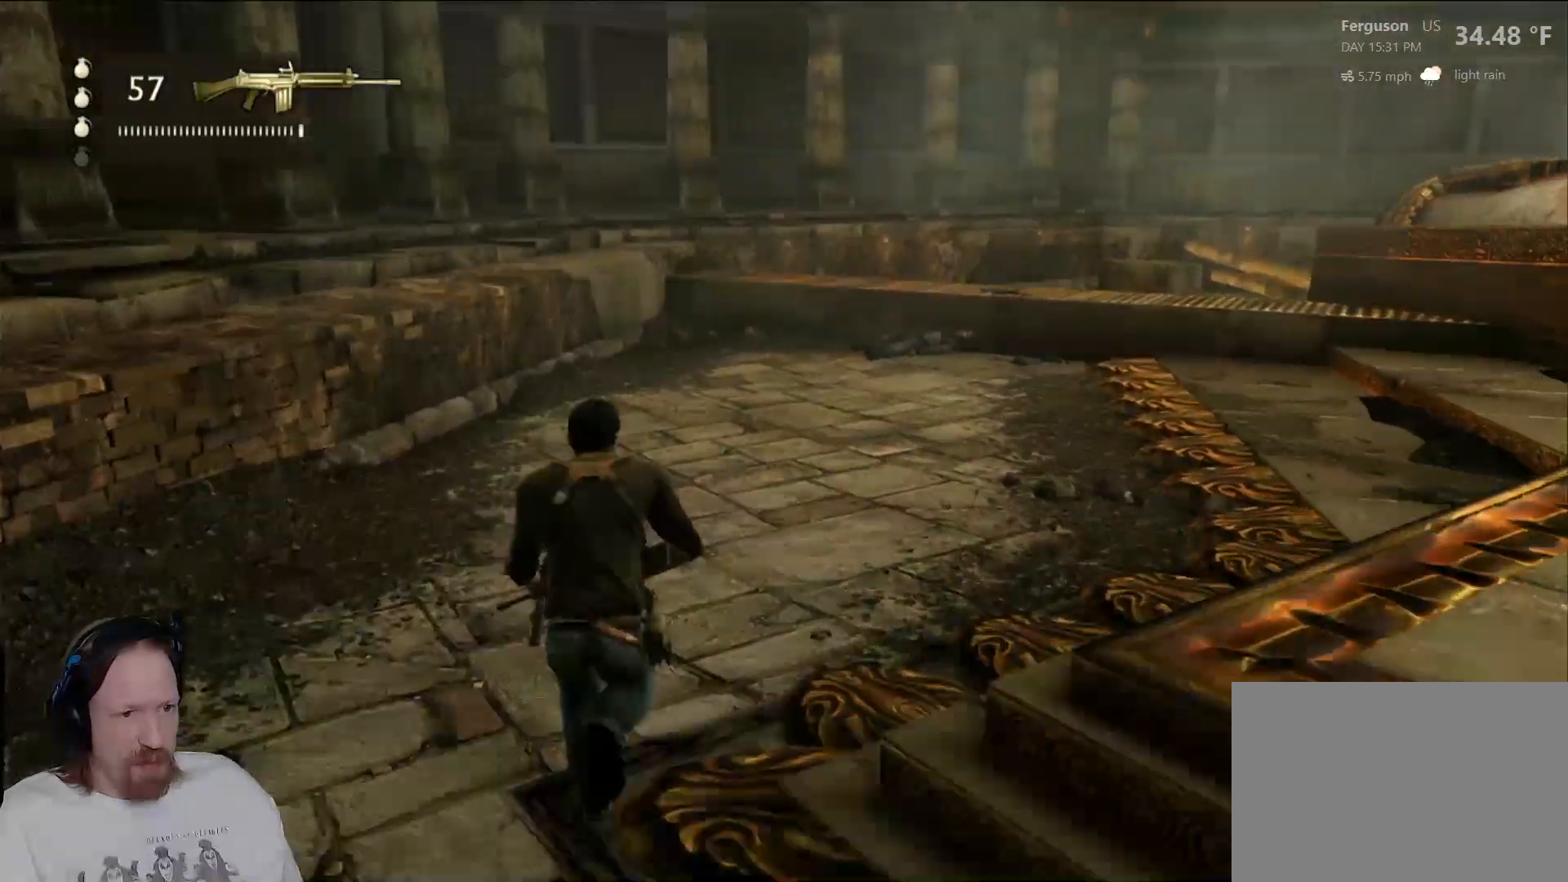
{"buttons": [], "left_stick": "up", "right_stick": "right", "events": []}
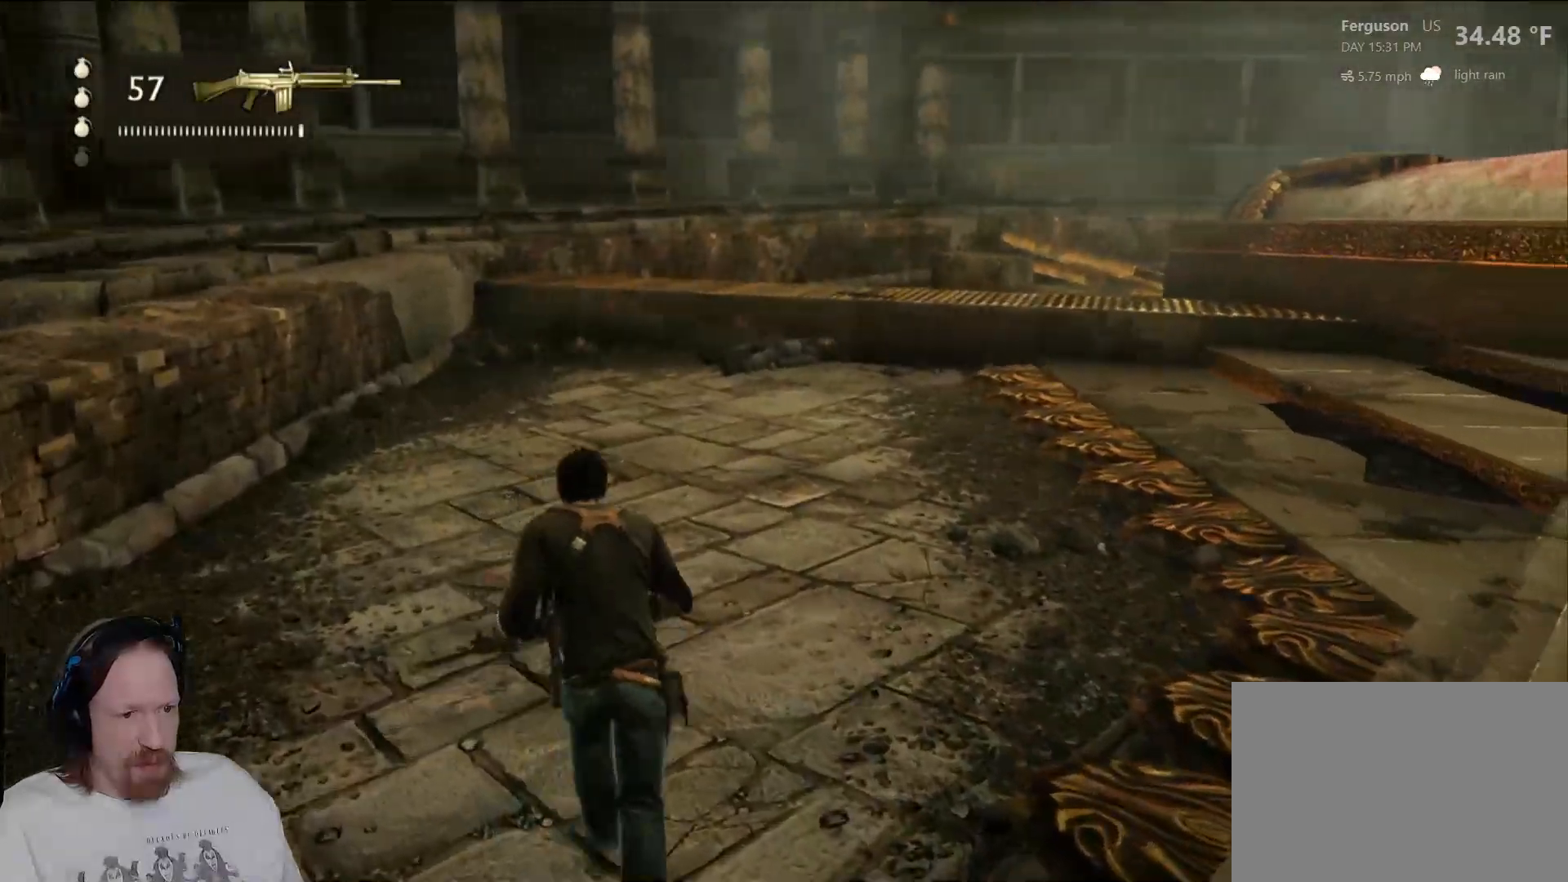
{"buttons": [], "left_stick": "up", "right_stick": "down-right", "events": [[83, "right_stick", "down-right"]]}
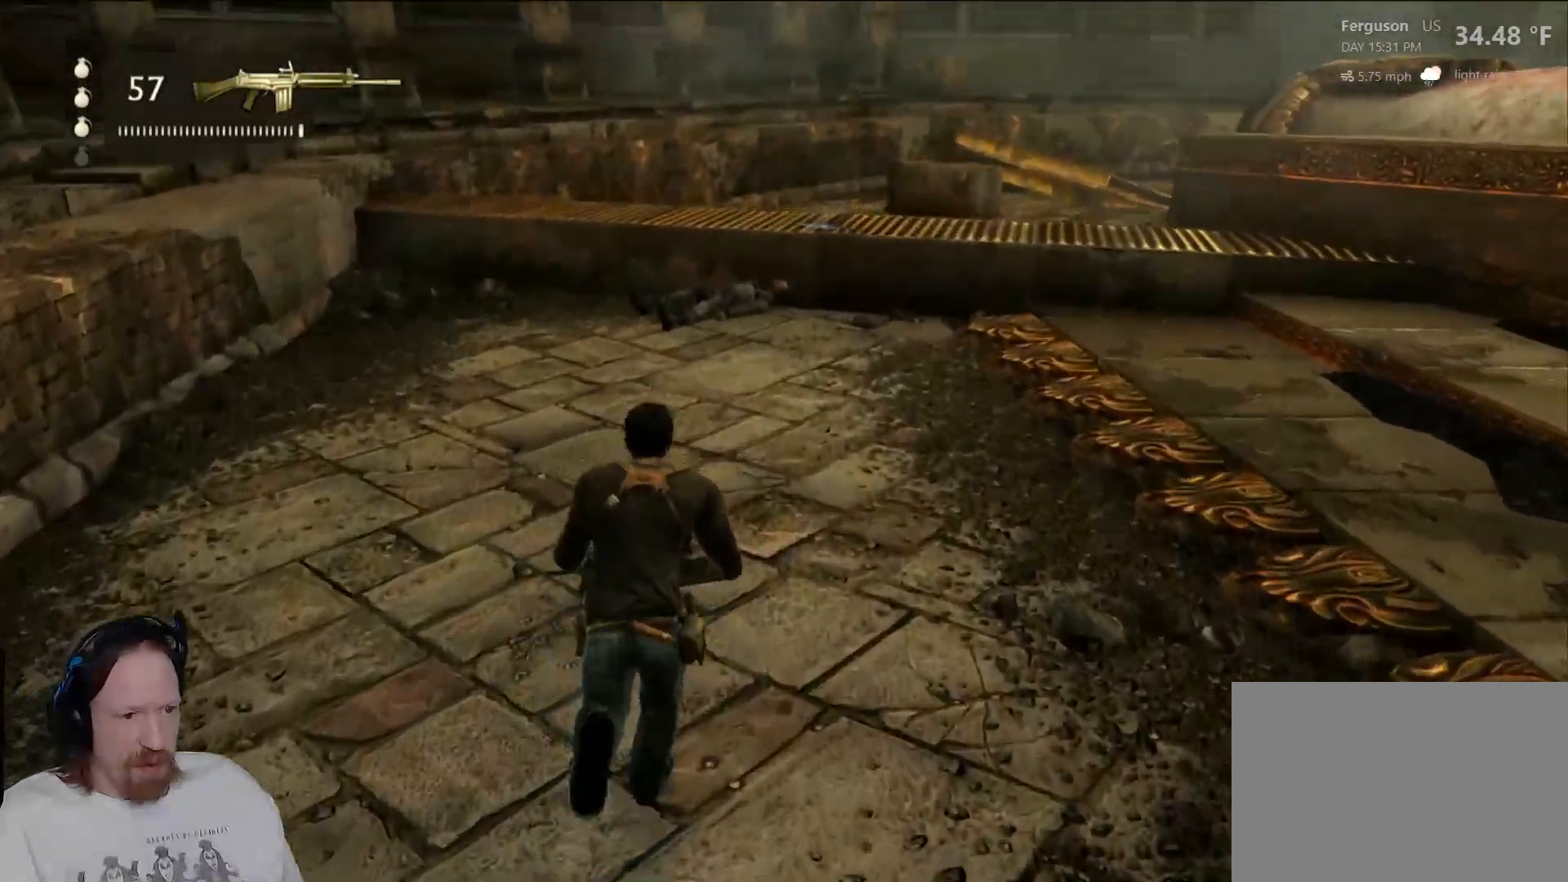
{"buttons": [], "left_stick": "up", "right_stick": "center", "events": [[433, "right_stick", "center"]]}
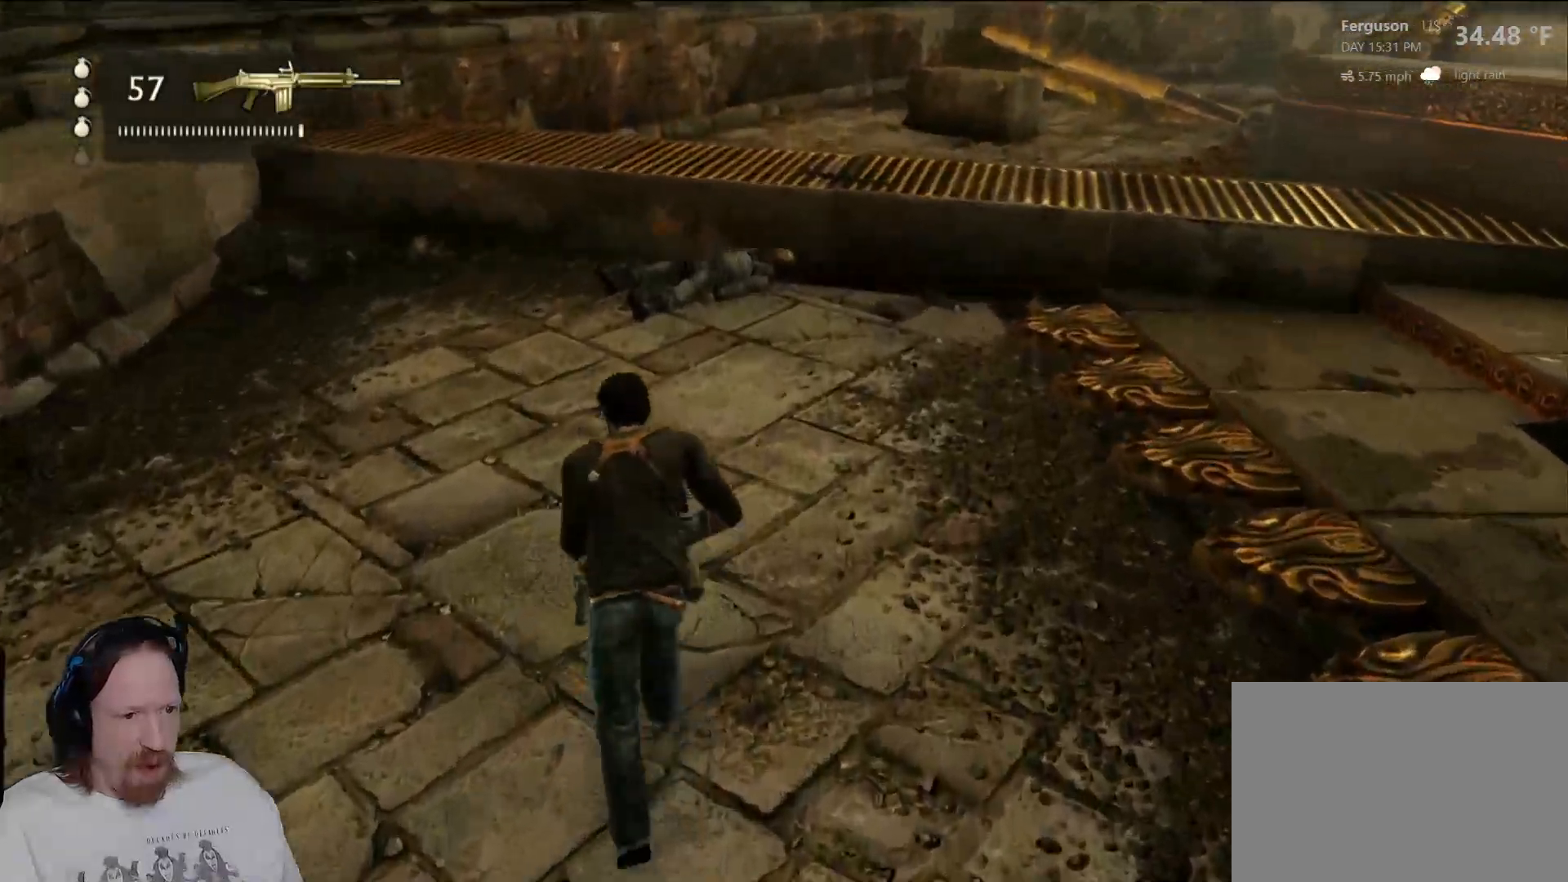
{"buttons": [], "left_stick": "up", "right_stick": "right", "events": [[417, "right_stick", "right"]]}
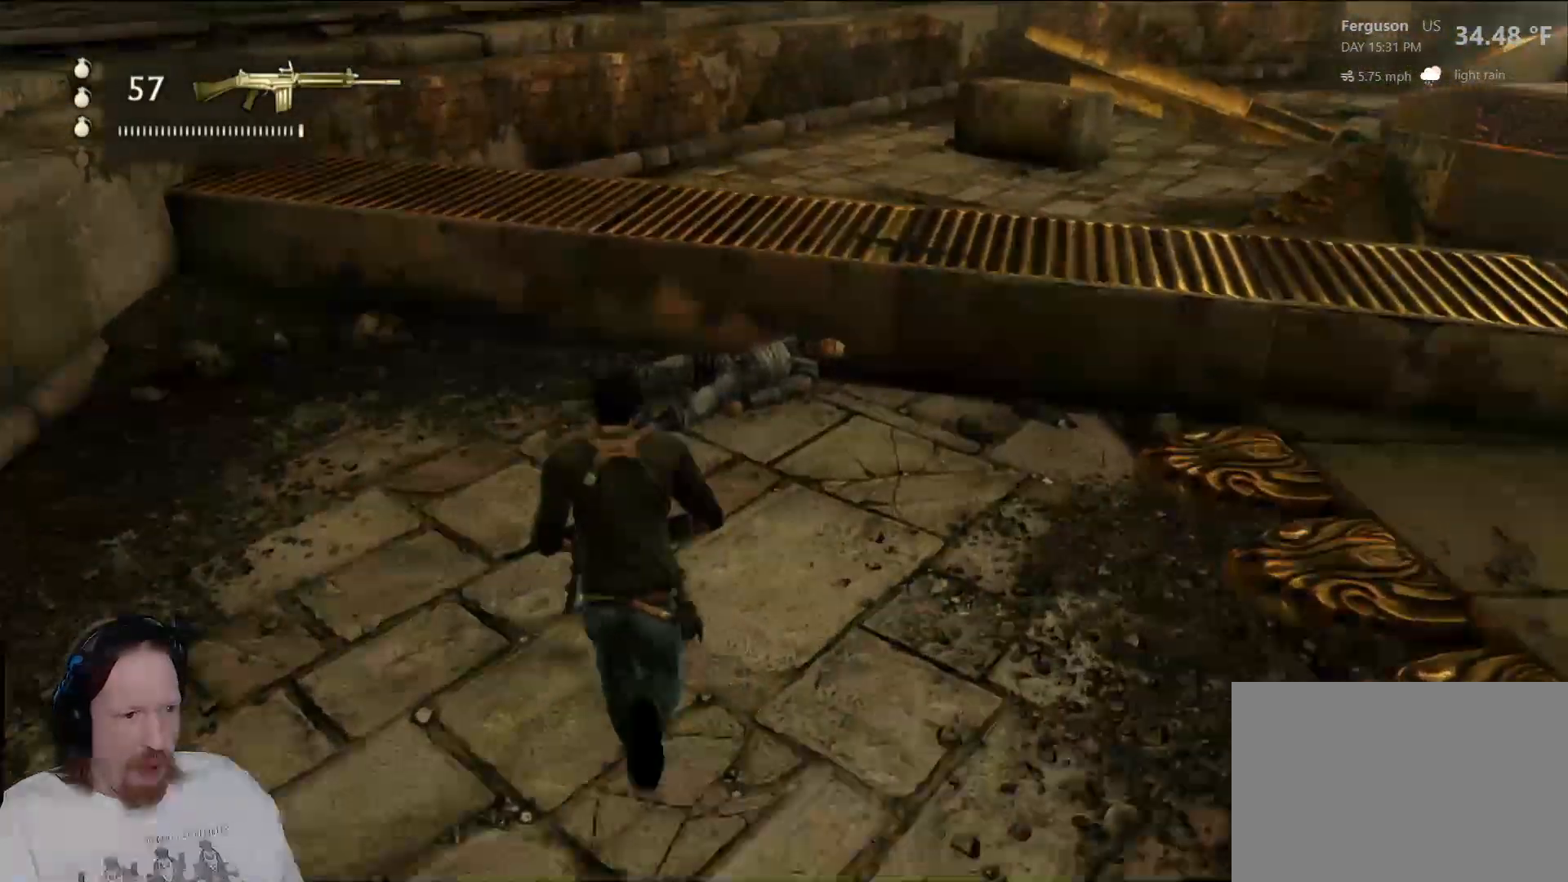
{"buttons": [], "left_stick": "up", "right_stick": "right", "events": [[133, "right_stick", "center"], [183, "left_stick", "up-left"], [233, "right_stick", "right"], [433, "left_stick", "up"]]}
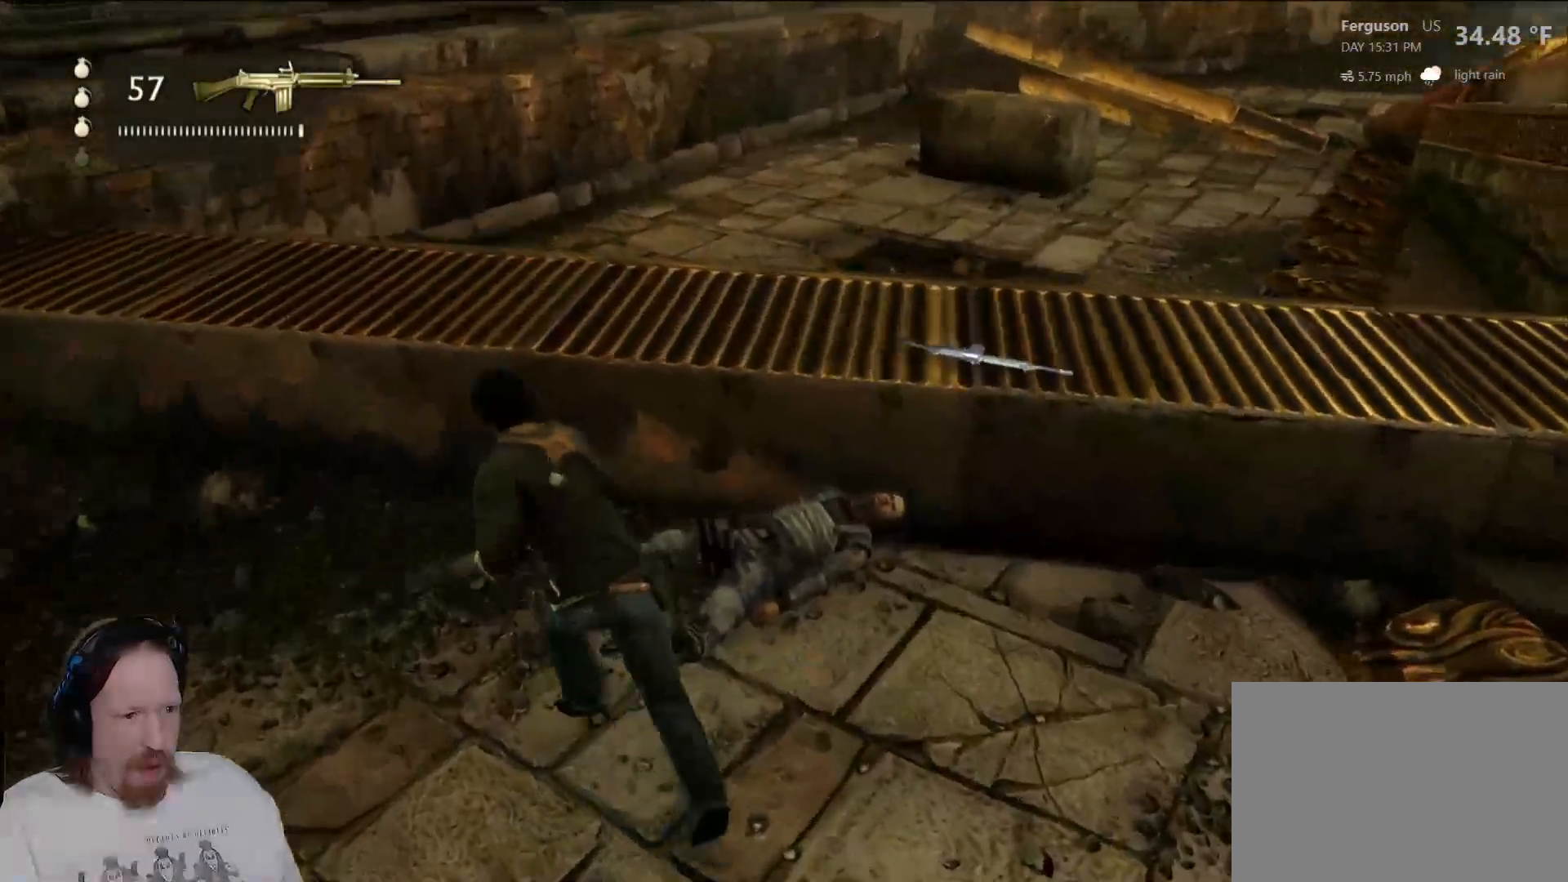
{"buttons": [], "left_stick": "up-right", "right_stick": "center", "events": [[17, "left_stick", "up-right"], [117, "right_stick", "center"], [200, "left_stick", "right"], [350, "left_stick", "up-right"]]}
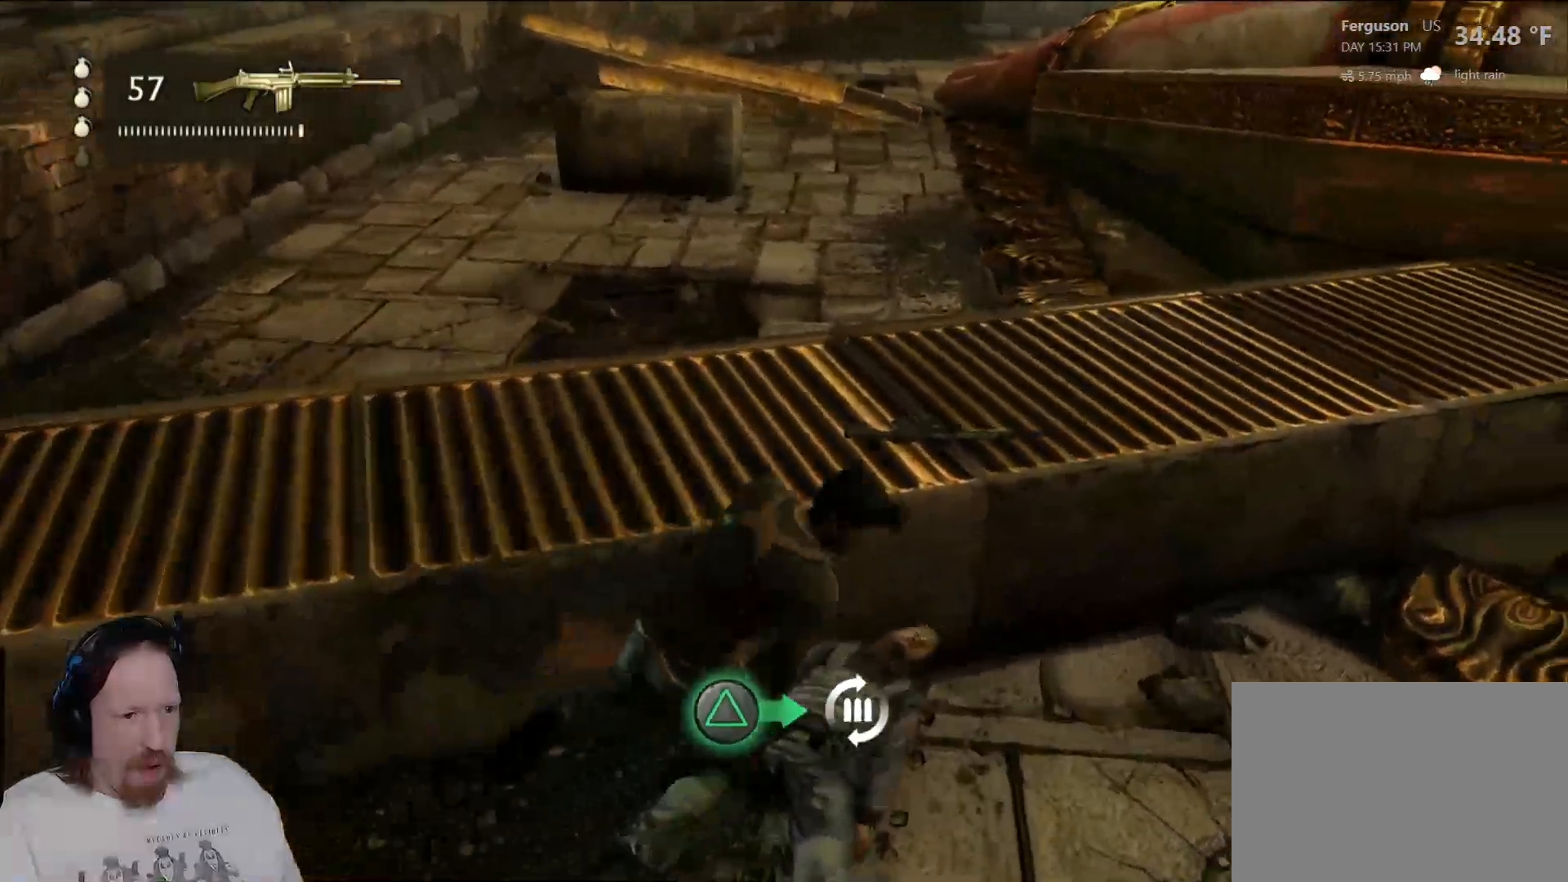
{"buttons": ["TRIANGLE"], "left_stick": "center", "right_stick": "center", "events": [[17, "left_stick", "up"], [117, "CROSS", "down"], [167, "CROSS", "up"], [267, "left_stick", "center"], [367, "TRIANGLE", "down"]]}
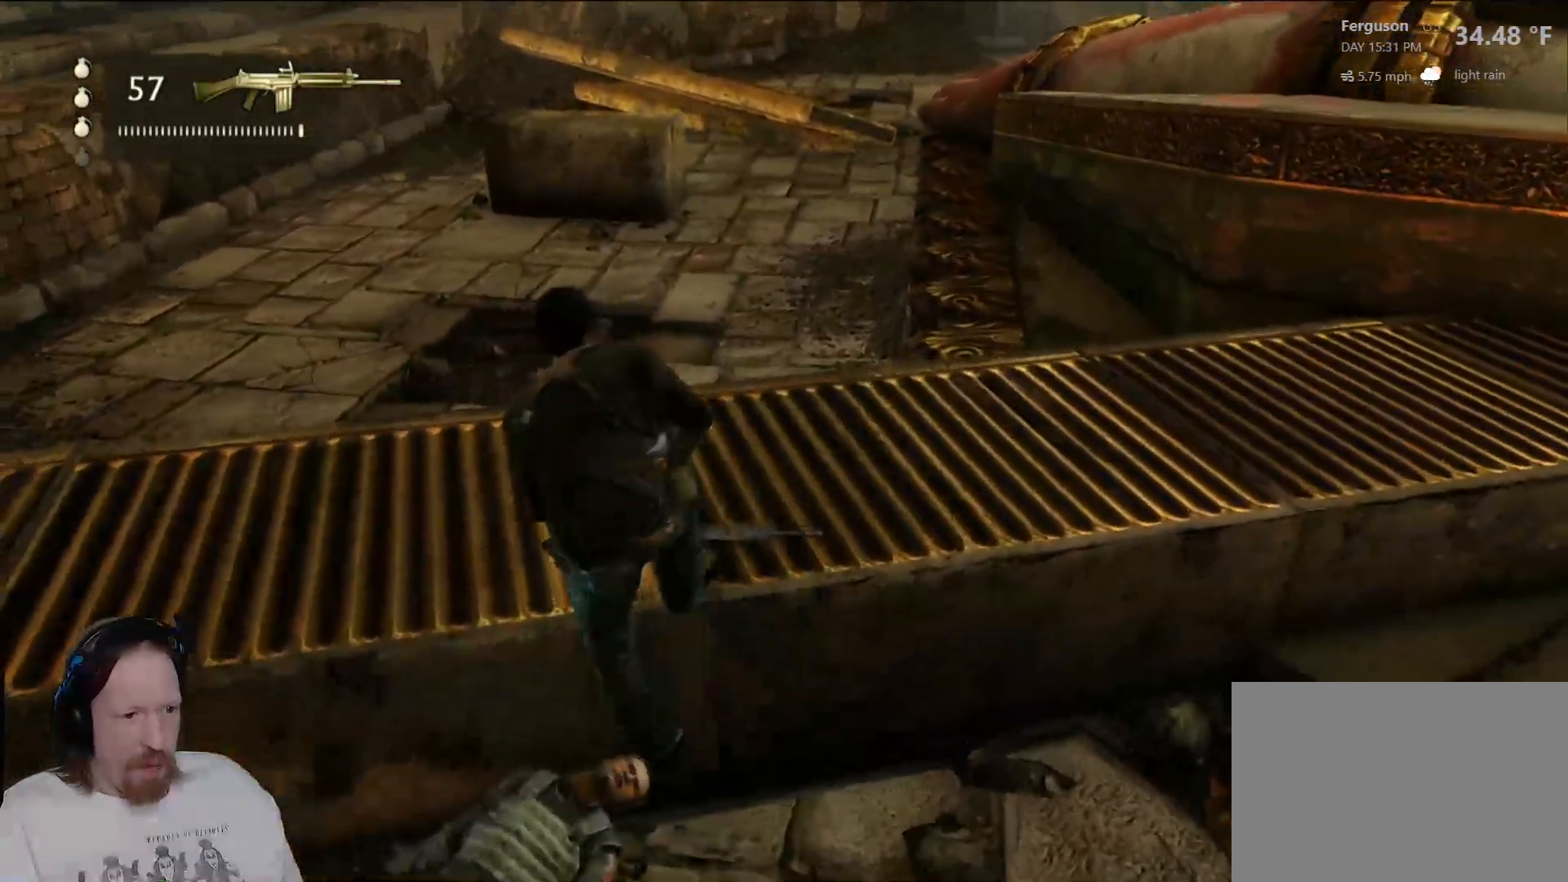
{"buttons": [], "left_stick": "right", "right_stick": "center", "events": [[50, "TRIANGLE", "up"], [133, "TRIANGLE", "down"], [250, "TRIANGLE", "up"], [317, "TRIANGLE", "down"], [333, "left_stick", "down-right"], [383, "left_stick", "right"], [450, "TRIANGLE", "up"]]}
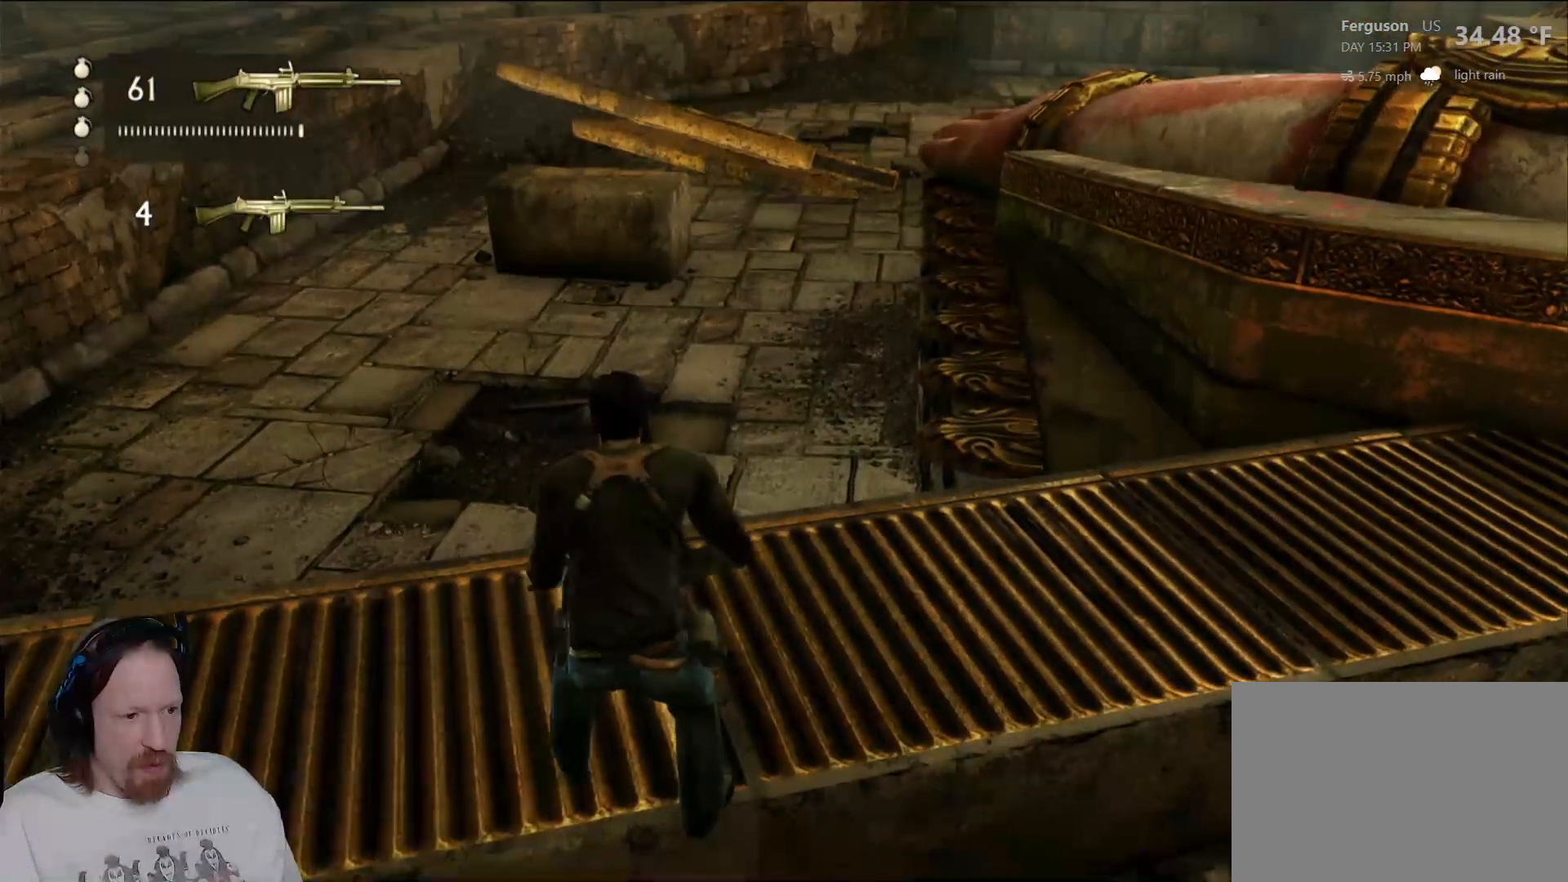
{"buttons": [], "left_stick": "up-right", "right_stick": "up-right", "events": [[67, "left_stick", "up-right"], [183, "right_stick", "right"], [233, "right_stick", "up-right"]]}
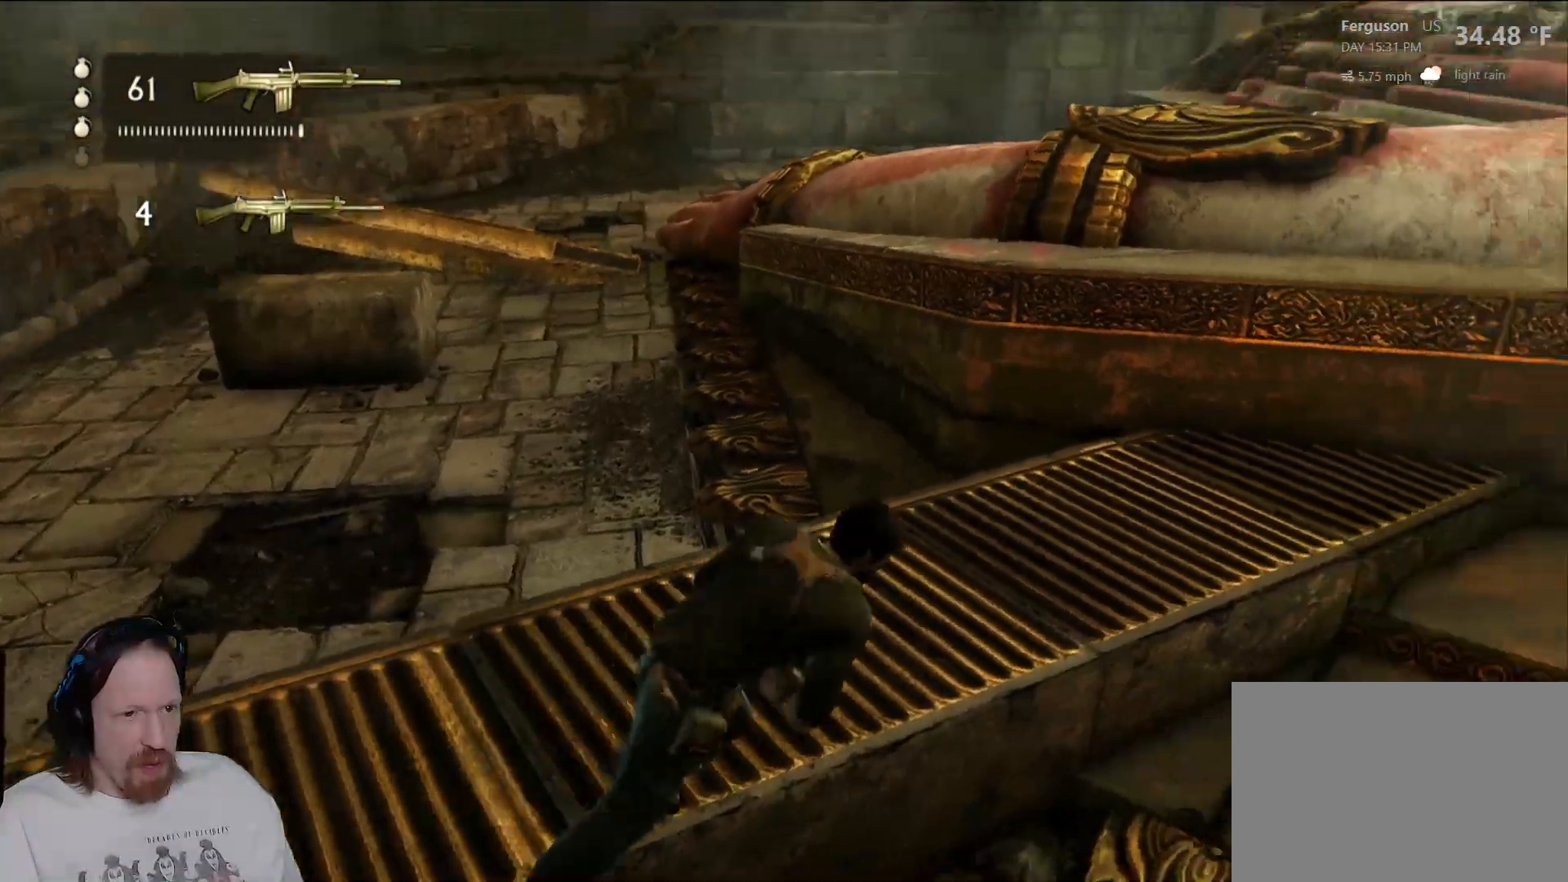
{"buttons": [], "left_stick": "up-right", "right_stick": "center", "events": [[200, "right_stick", "center"]]}
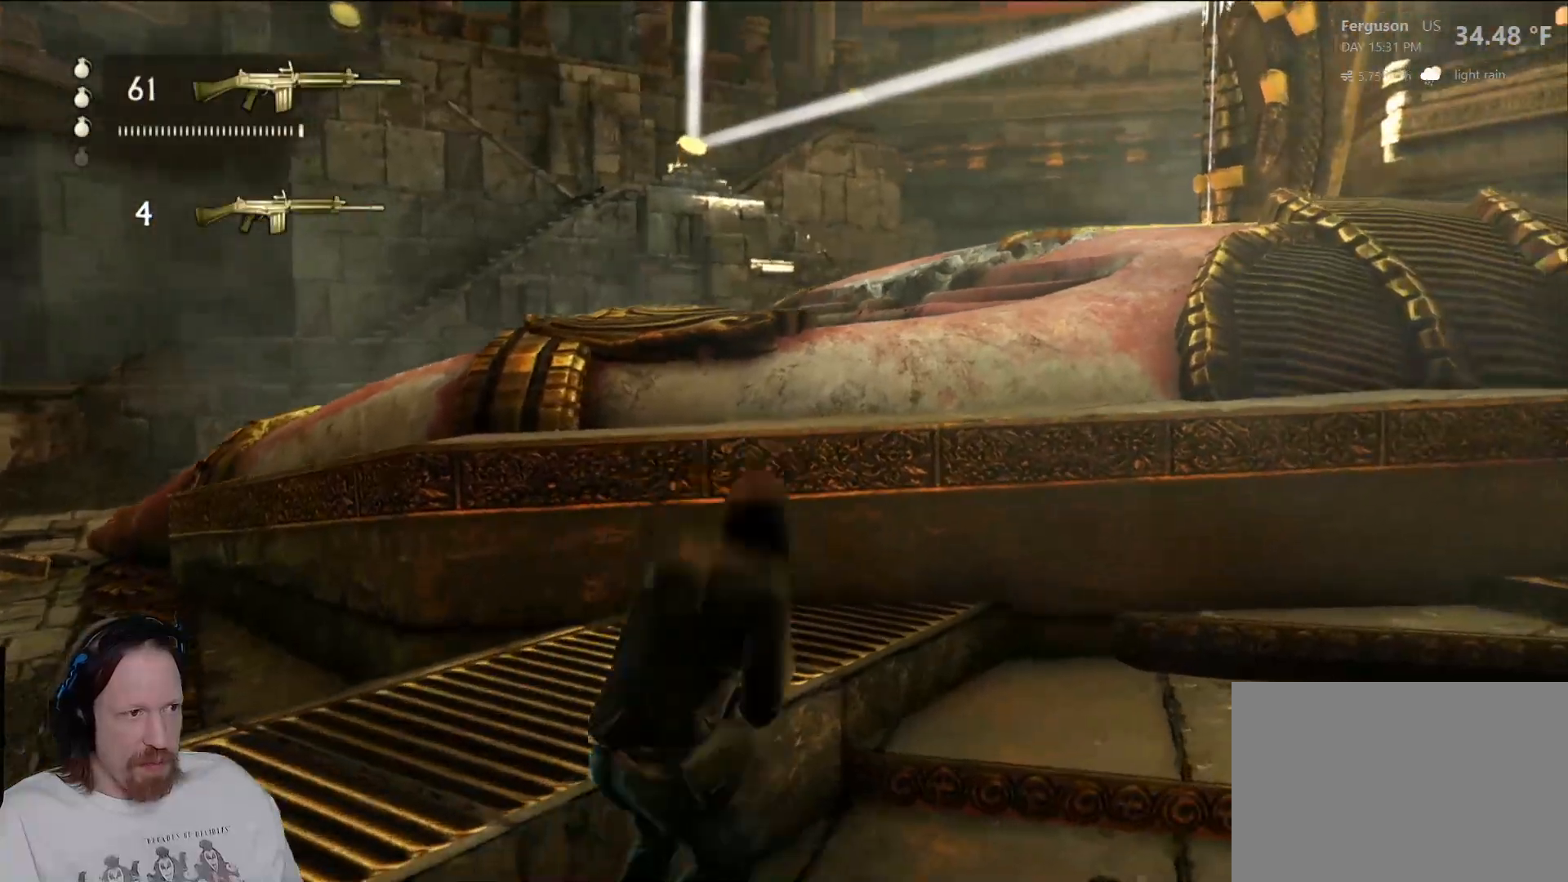
{"buttons": [], "left_stick": "up", "right_stick": "center", "events": [[33, "left_stick", "up"], [333, "CROSS", "down"], [483, "CROSS", "up"]]}
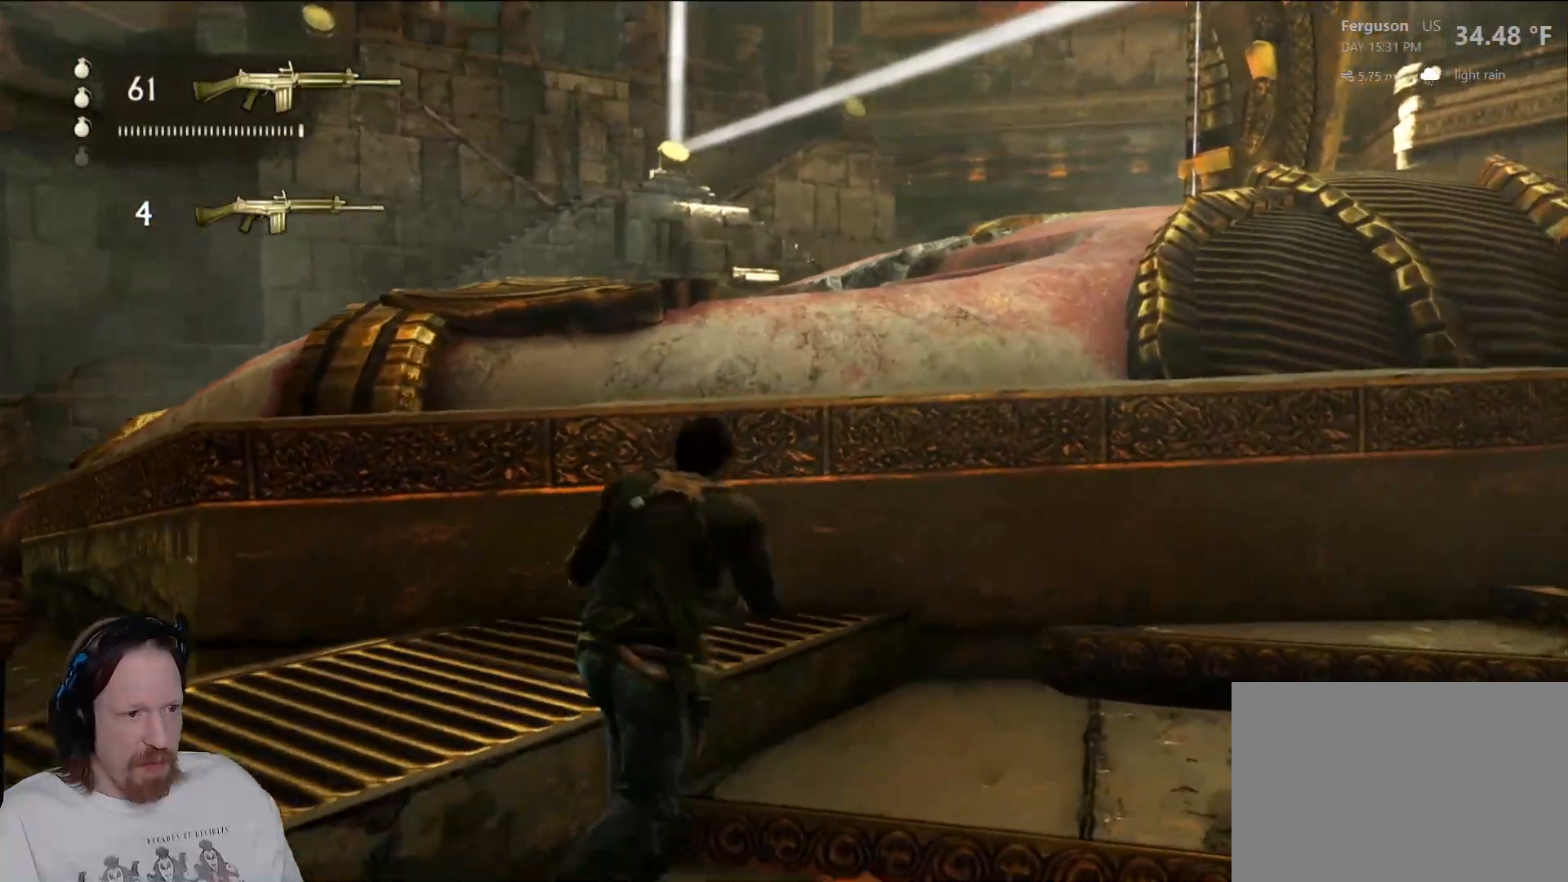
{"buttons": ["CROSS"], "left_stick": "up-right", "right_stick": "center", "events": [[83, "CROSS", "down"], [200, "CROSS", "up"], [283, "CROSS", "down"], [400, "CROSS", "up"], [400, "left_stick", "up-right"], [500, "CROSS", "down"]]}